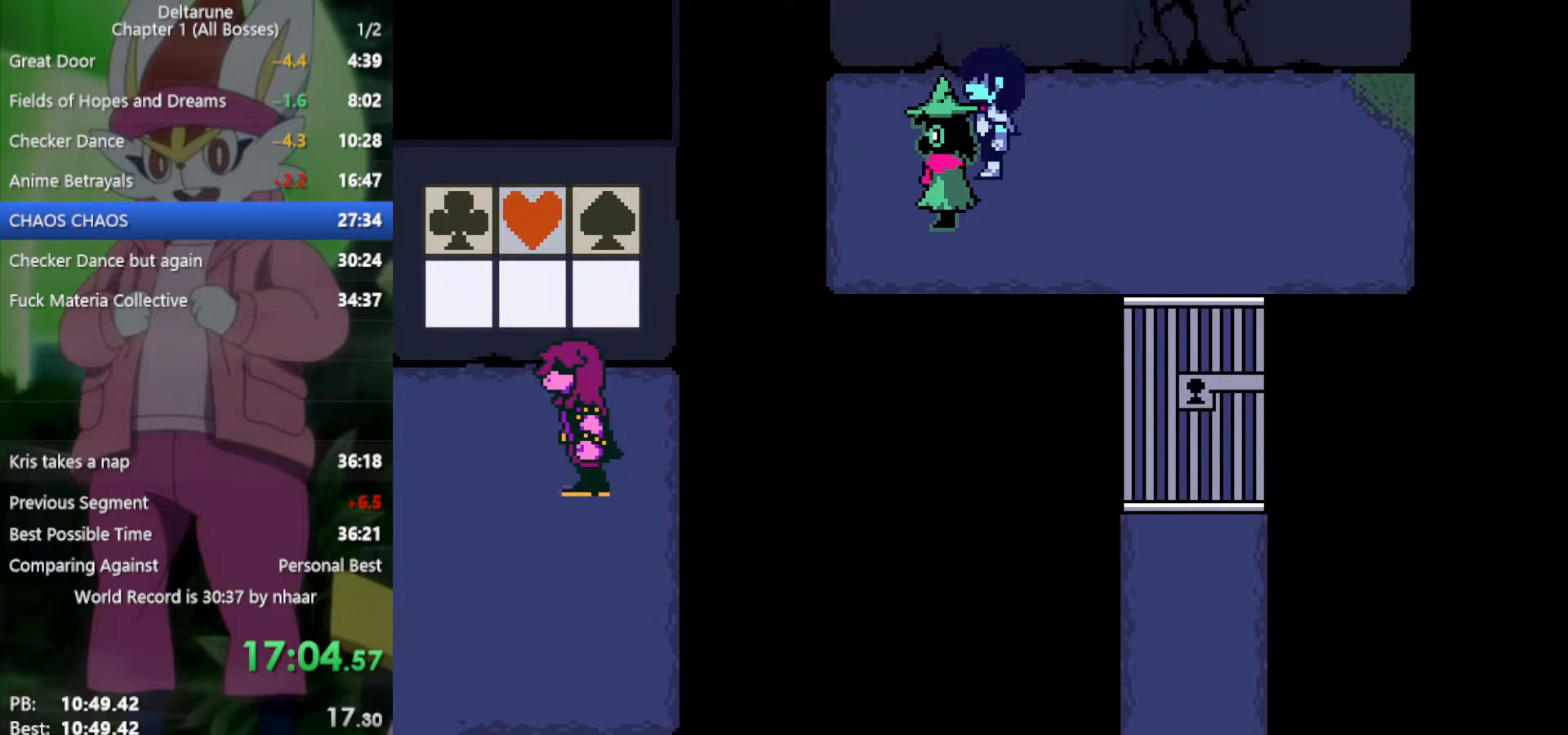
Gameplay with keyboard; each line is a JSON object with the keys held at the frame after it. "events" lists presses ("down") and releases ("up") of "c", "ctrl", "down", "left", "return", "right", "shift", "up", "x" and "z" between this image and that frame as [ms after this image, input, new state], when the widget could be followed in between. No other keys are recorded. Mouse input is not recorded.
{"keys": ["x"], "events": [[50, "return", "down"], [50, "z", "down"], [100, "z", "up"], [150, "return", "up"], [183, "return", "down"], [183, "z", "down"], [283, "return", "up"], [333, "z", "up"], [367, "return", "down"], [467, "return", "up"]]}
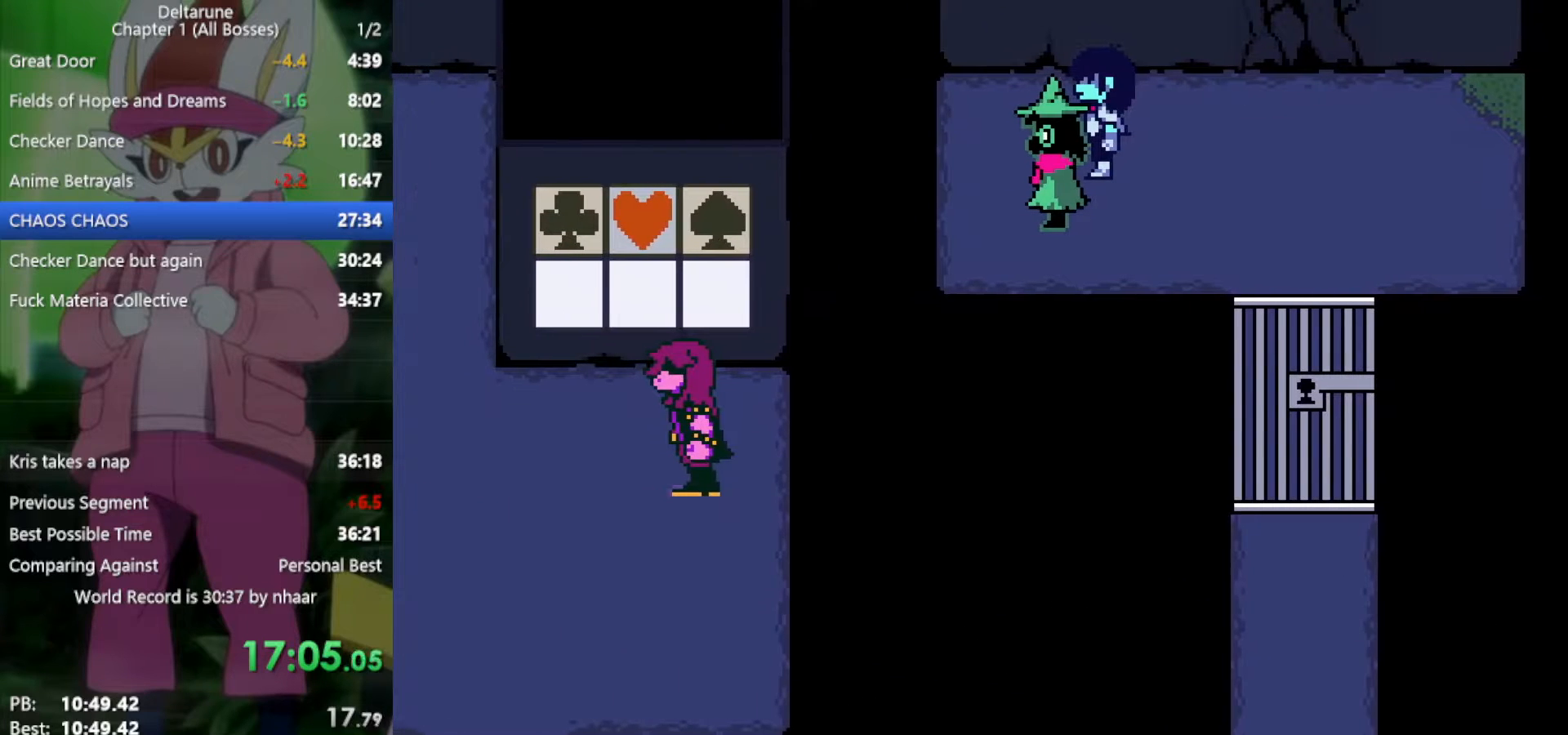
{"keys": ["x"], "events": [[50, "return", "down"], [150, "return", "up"], [150, "z", "down"], [233, "return", "down"], [283, "z", "up"], [333, "return", "up"], [367, "z", "down"], [417, "return", "down"], [467, "return", "up"], [467, "z", "up"]]}
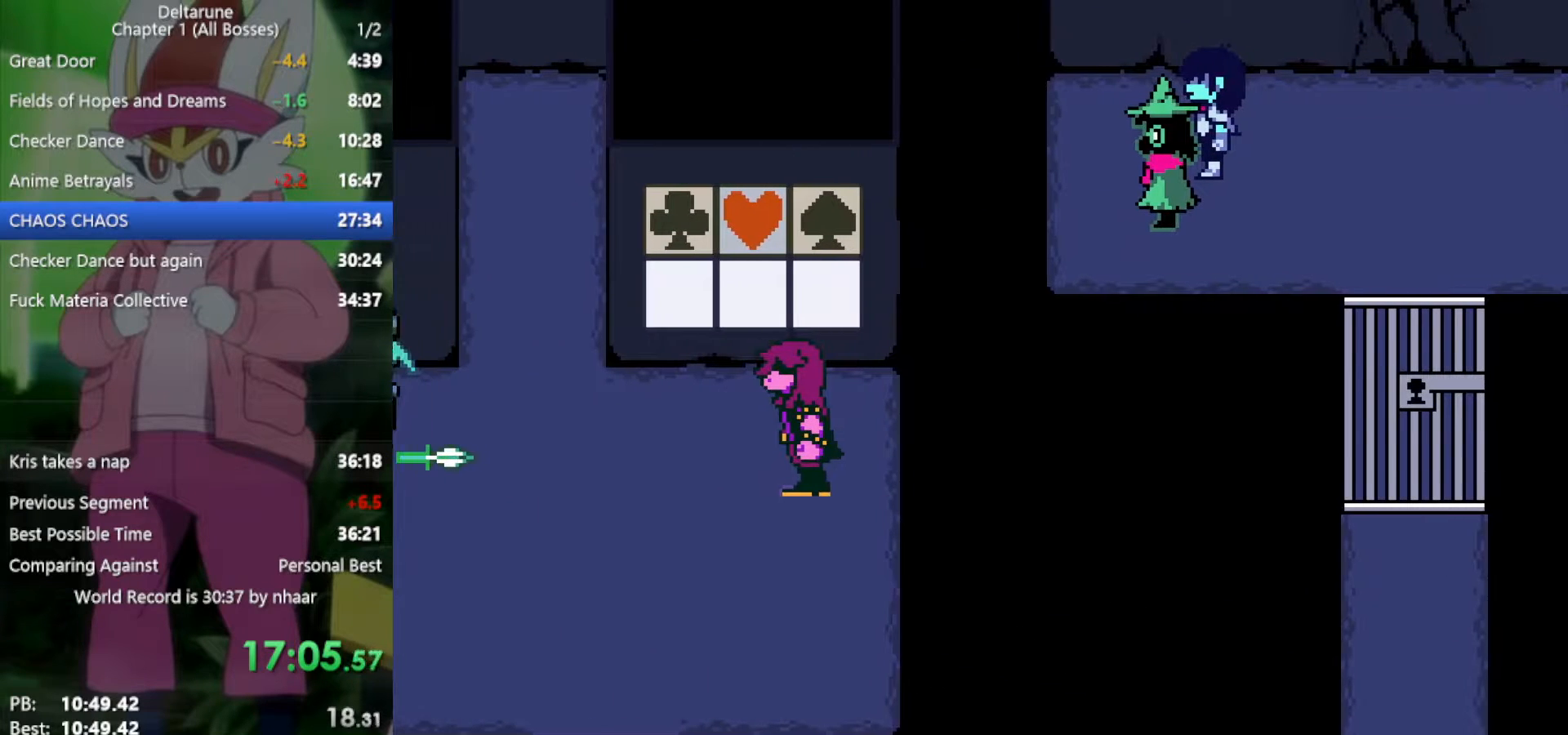
{"keys": ["x", "z"], "events": [[50, "return", "down"], [50, "z", "down"], [150, "return", "up"], [150, "z", "up"], [250, "return", "down"], [250, "z", "down"], [283, "return", "up"], [333, "z", "up"], [383, "return", "down"], [417, "z", "down"], [467, "return", "up"]]}
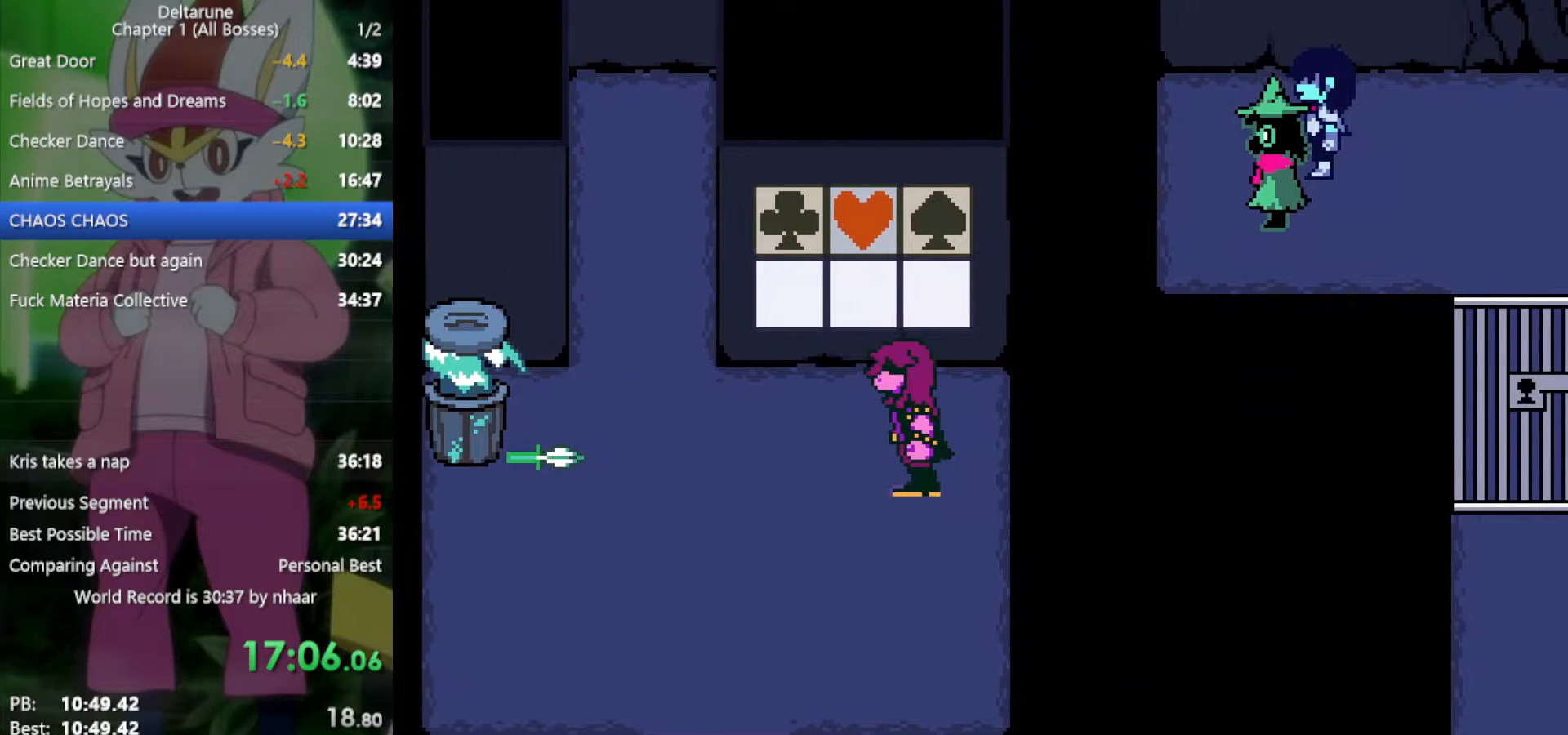
{"keys": ["x", "z"], "events": [[17, "z", "up"], [67, "return", "down"], [117, "return", "up"], [117, "z", "down"], [200, "return", "down"], [200, "z", "up"], [250, "return", "up"], [333, "return", "down"], [333, "z", "down"], [383, "return", "up"], [383, "z", "up"], [467, "z", "down"]]}
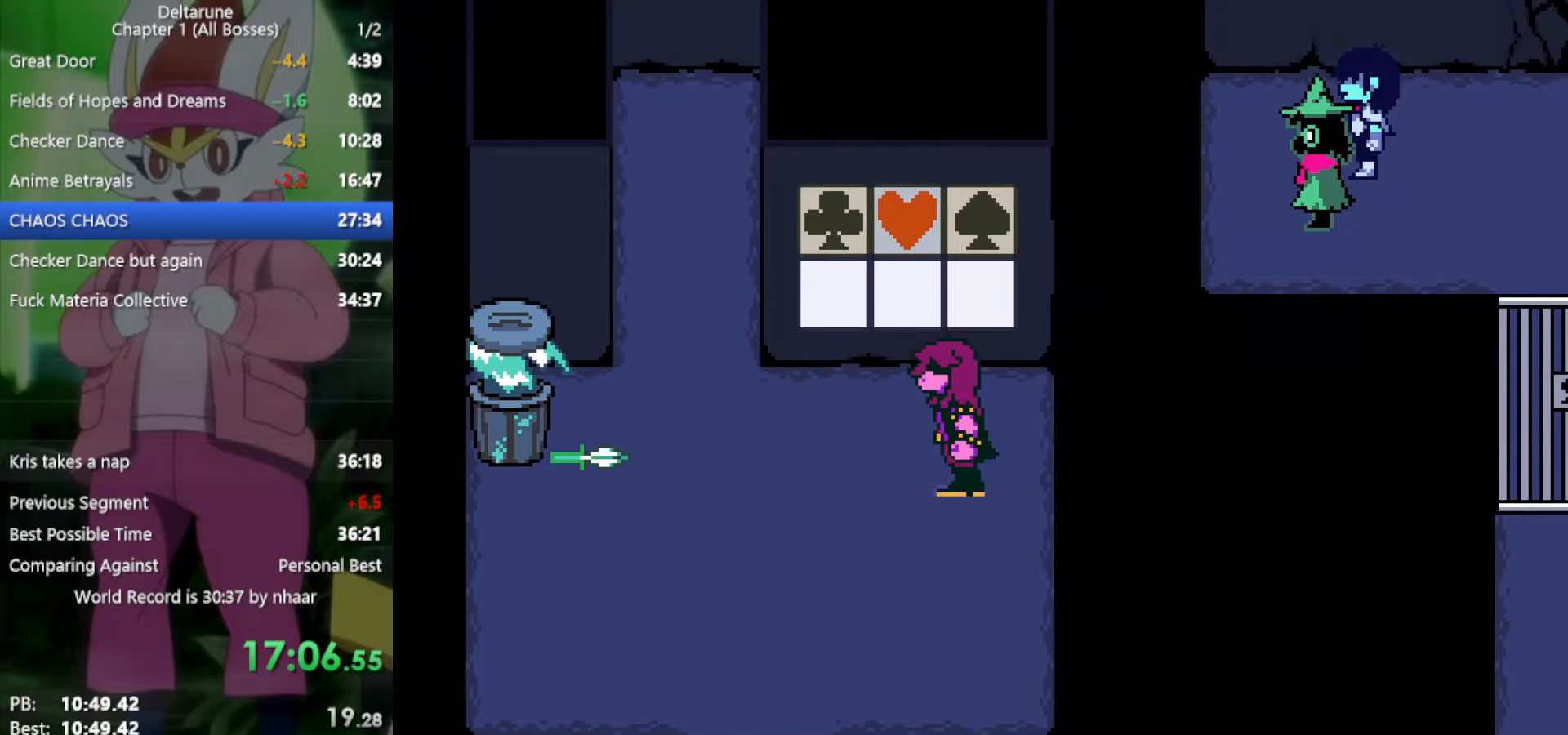
{"keys": ["return", "x"], "events": [[17, "return", "down"], [67, "return", "up"], [67, "z", "up"], [150, "return", "down"], [150, "z", "down"], [250, "return", "up"], [250, "z", "up"], [300, "return", "down"], [350, "z", "down"], [383, "return", "up"], [433, "z", "up"], [483, "return", "down"]]}
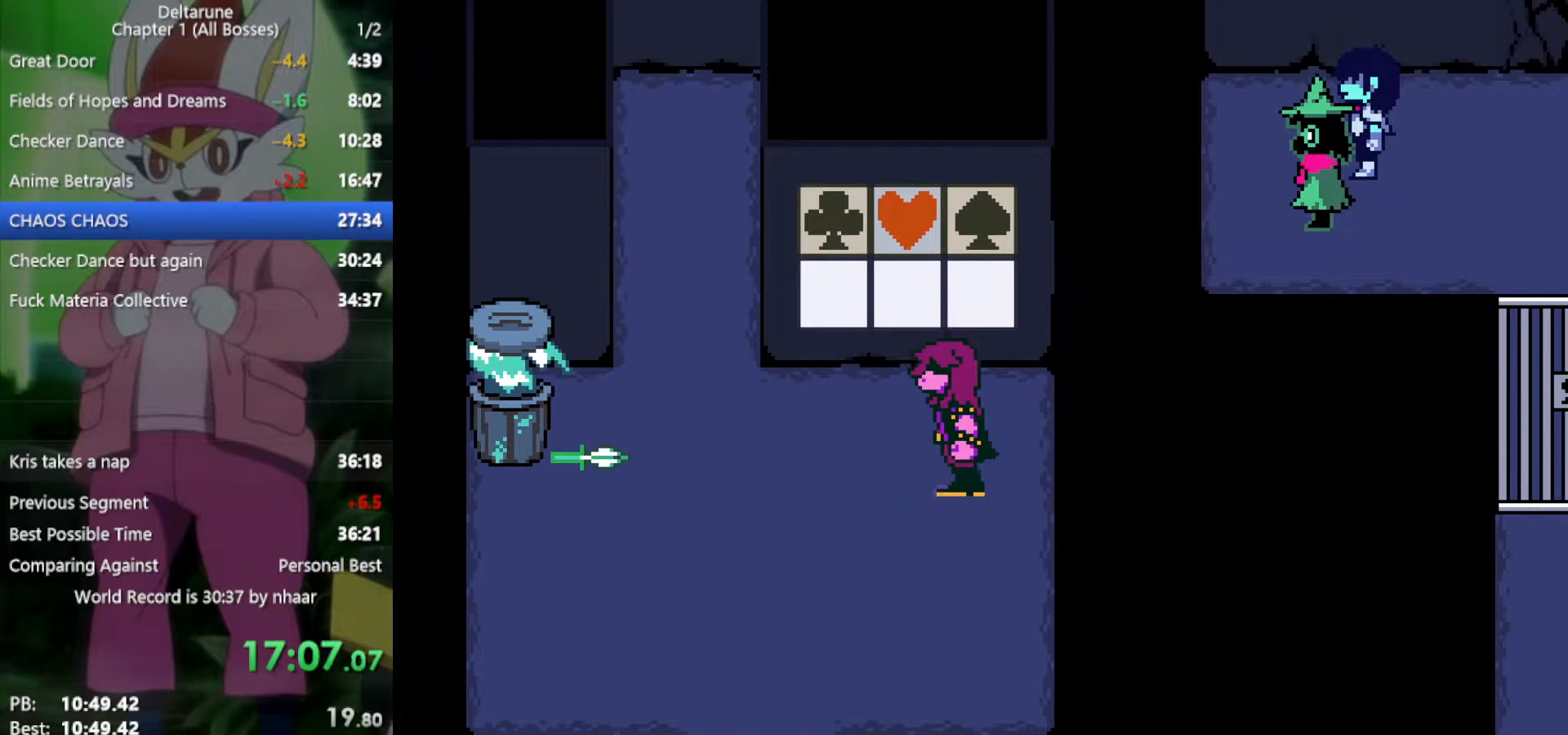
{"keys": ["x"], "events": [[17, "return", "up"], [17, "z", "down"], [117, "return", "down"], [117, "z", "up"], [200, "return", "up"], [200, "z", "down"], [300, "return", "down"], [300, "z", "up"], [350, "return", "up"], [383, "z", "down"], [483, "z", "up"]]}
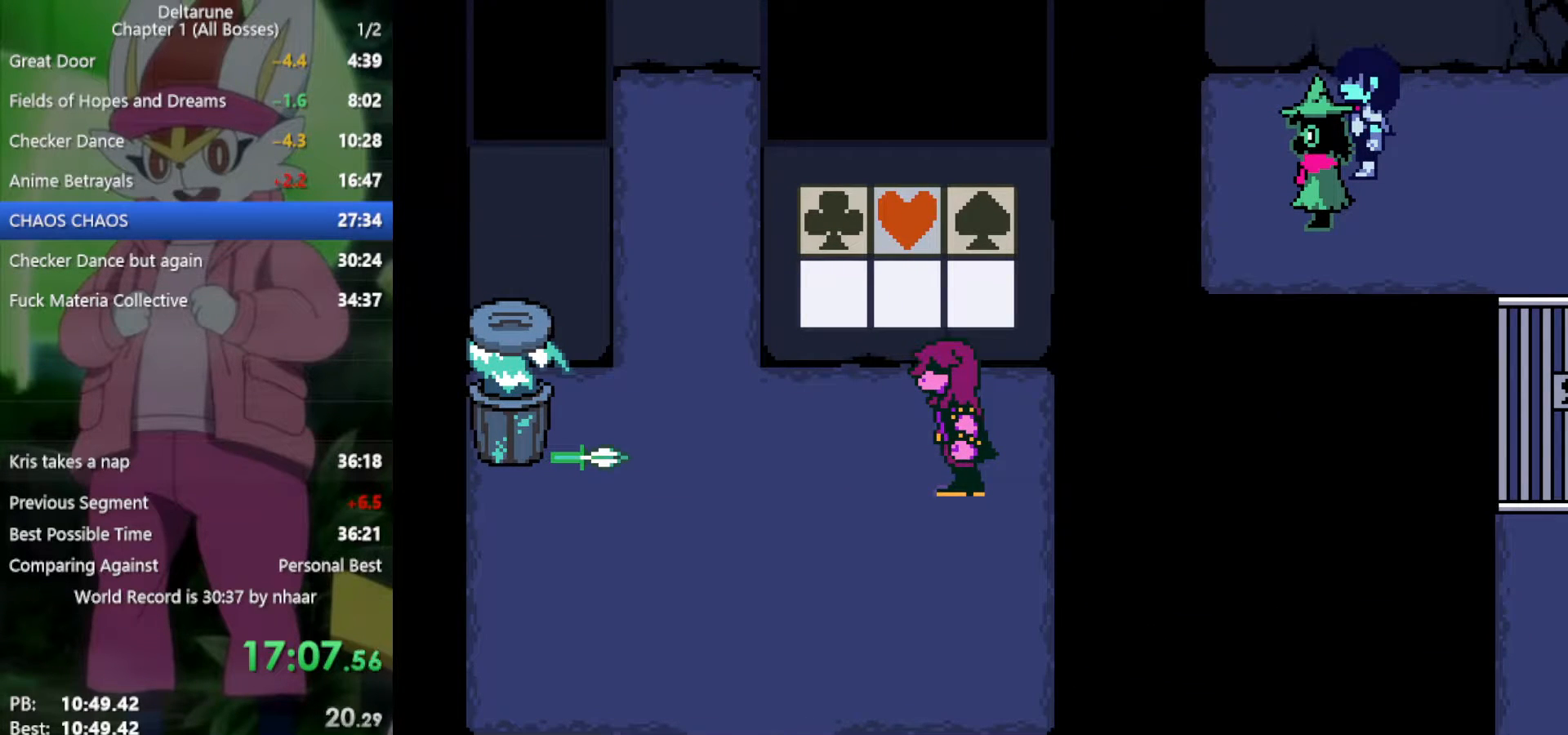
{"keys": ["return", "x", "z"], "events": [[117, "return", "down"], [117, "z", "down"], [167, "return", "up"], [200, "z", "up"], [250, "return", "down"], [300, "return", "up"], [300, "z", "down"], [350, "z", "up"], [383, "return", "down"], [433, "return", "up"], [483, "return", "down"], [483, "z", "down"]]}
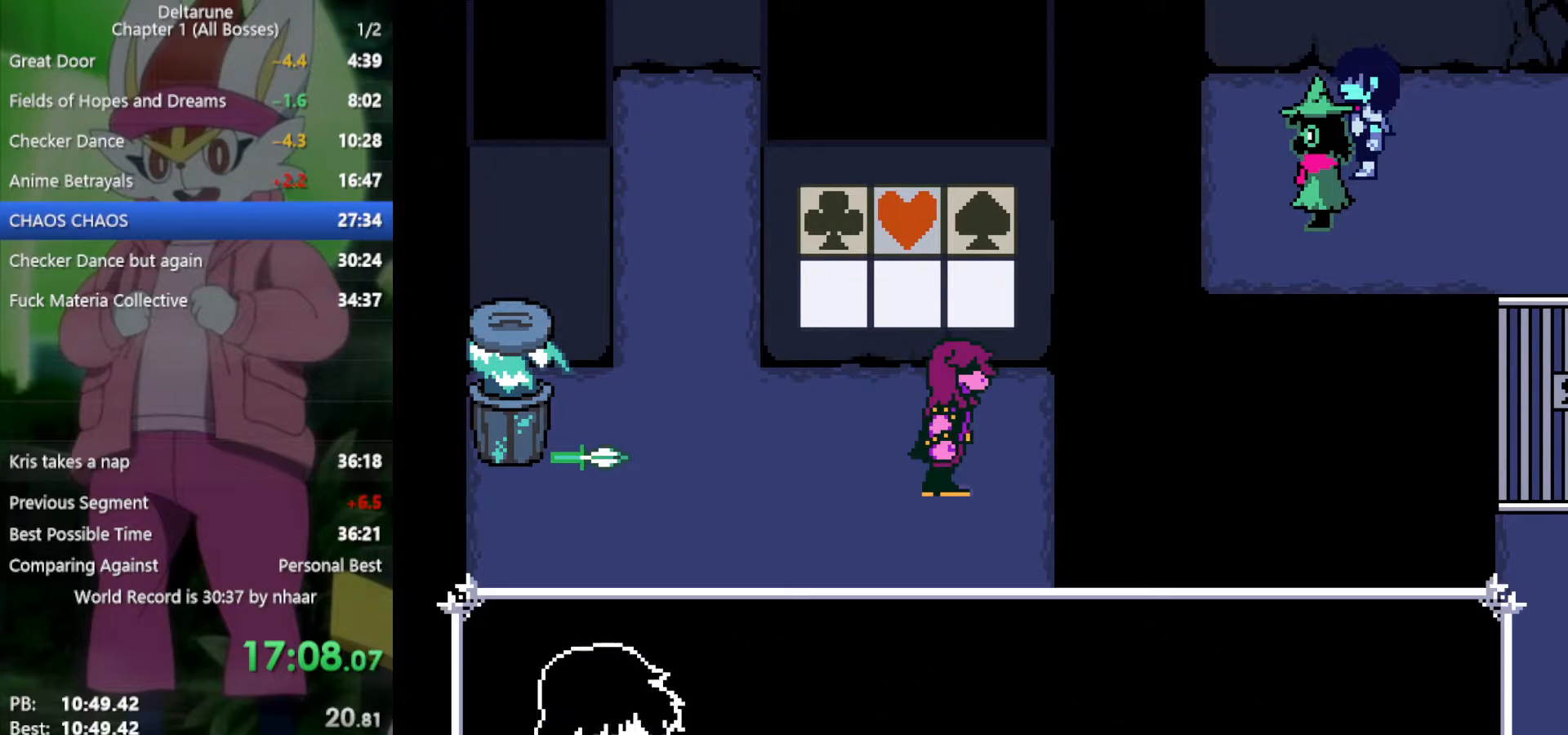
{"keys": ["return", "x", "z"], "events": [[33, "return", "up"], [67, "z", "up"], [117, "return", "down"], [167, "return", "up"], [167, "z", "down"], [217, "return", "down"], [250, "return", "up"], [250, "z", "up"], [300, "z", "down"], [400, "z", "up"], [433, "return", "down"], [483, "z", "down"]]}
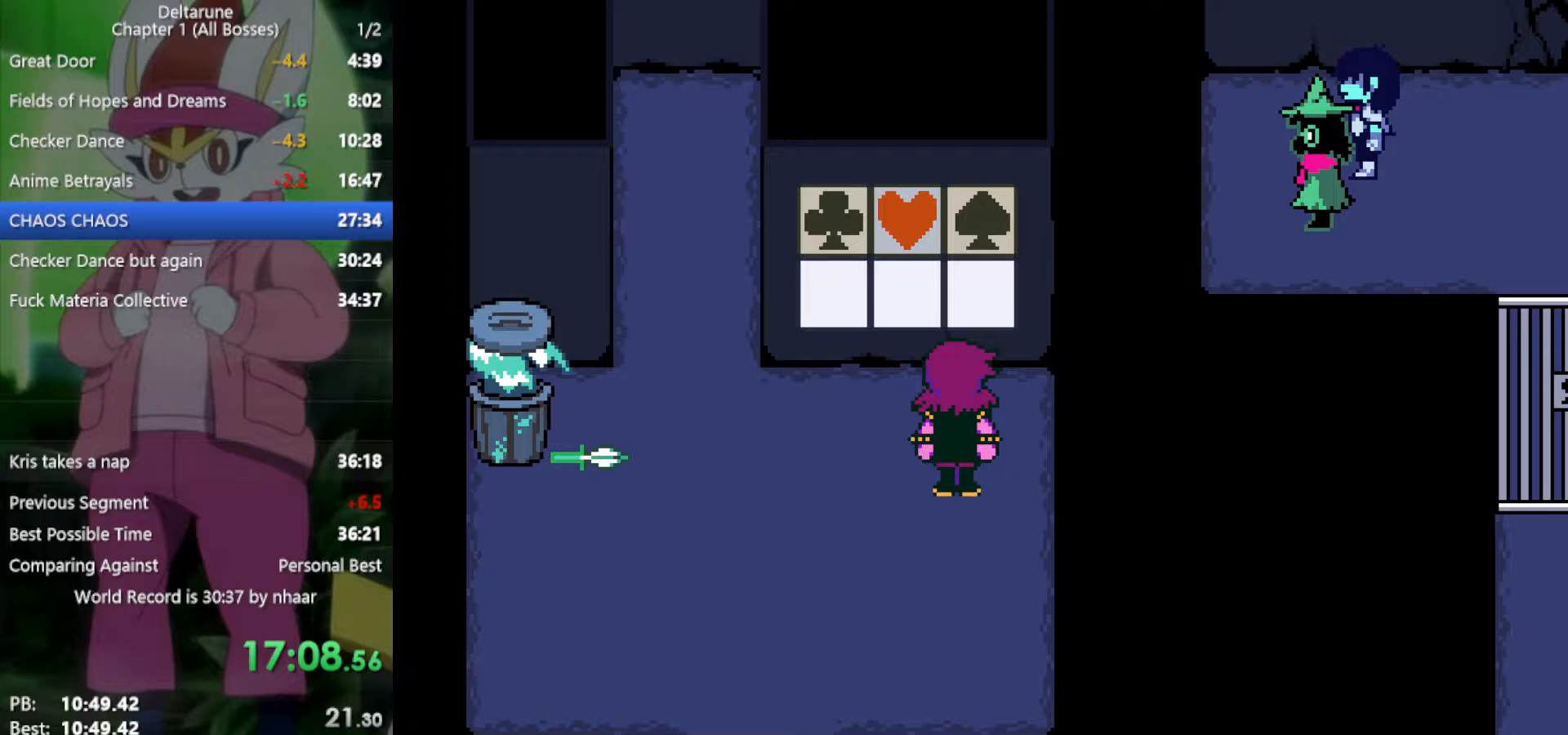
{"keys": ["return", "x"], "events": [[83, "return", "up"], [83, "z", "up"], [117, "return", "down"], [167, "return", "up"], [167, "z", "down"], [267, "return", "down"], [267, "z", "up"], [300, "return", "up"], [350, "return", "down"], [350, "z", "down"], [400, "return", "up"], [450, "z", "up"], [483, "return", "down"]]}
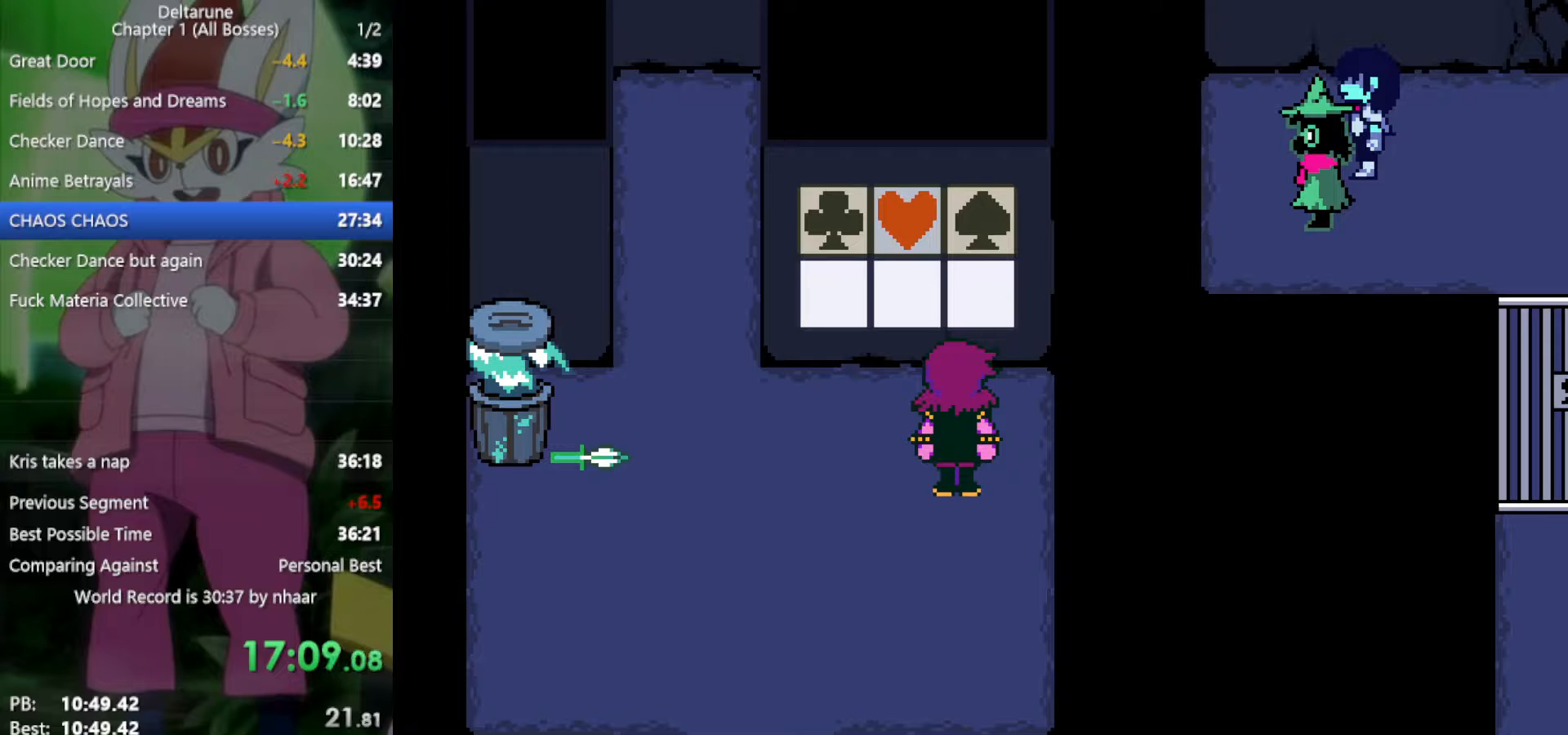
{"keys": ["return", "x"], "events": [[33, "return", "up"], [33, "z", "down"], [83, "return", "down"], [117, "return", "up"], [117, "z", "up"], [167, "return", "down"], [217, "z", "down"], [267, "return", "up"], [300, "return", "down"], [300, "z", "up"], [350, "return", "up"], [400, "return", "down"], [400, "z", "down"], [450, "return", "up"], [483, "return", "down"], [483, "z", "up"]]}
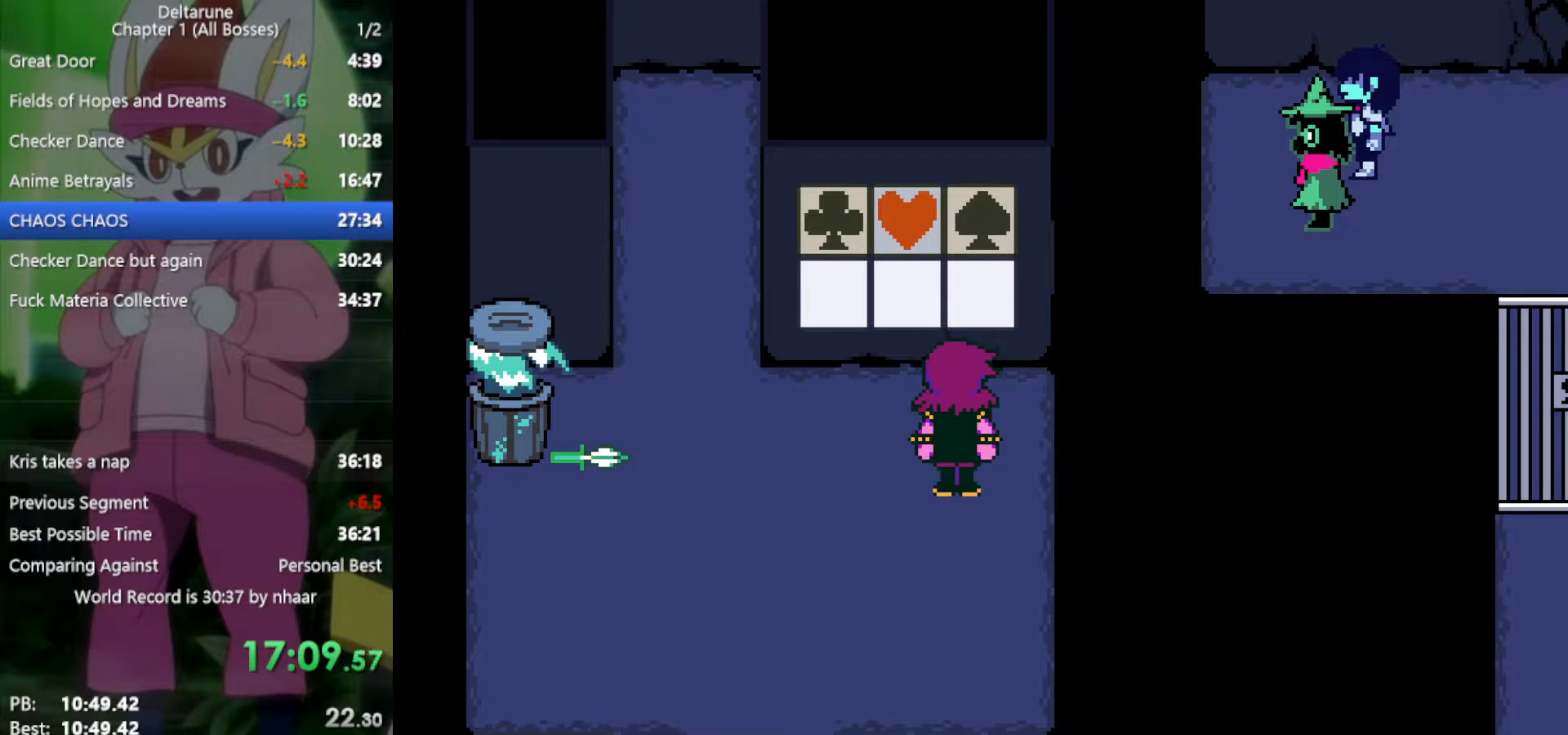
{"keys": ["x", "z"], "events": [[33, "return", "up"], [83, "return", "down"], [83, "z", "down"], [167, "return", "up"], [167, "z", "up"], [217, "return", "down"], [267, "return", "up"], [267, "z", "down"], [317, "return", "down"], [367, "z", "up"], [400, "return", "up"], [450, "return", "down"], [450, "z", "down"], [500, "return", "up"]]}
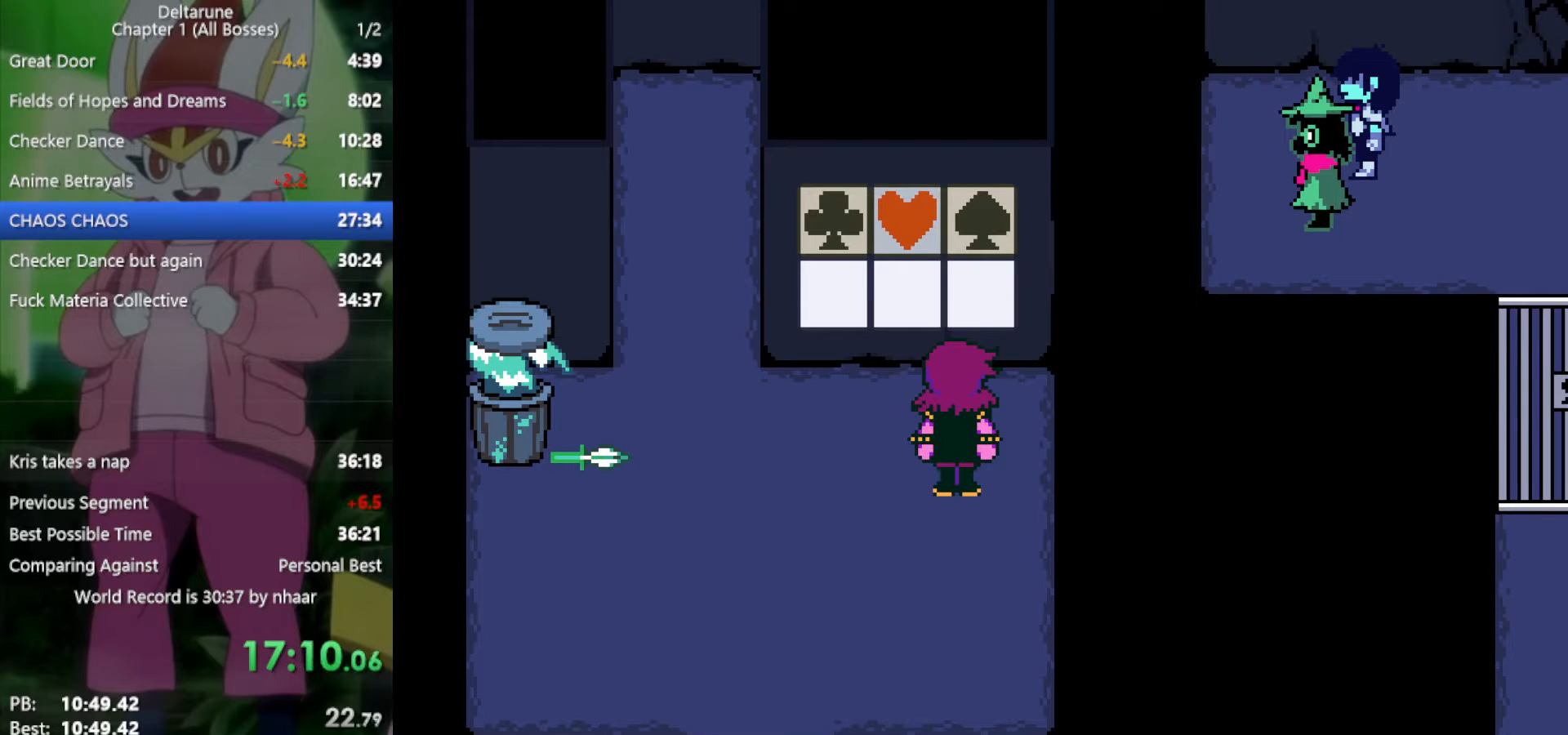
{"keys": ["return", "x"], "events": [[50, "return", "down"], [50, "z", "up"], [133, "return", "up"], [133, "z", "down"], [183, "return", "down"], [233, "return", "up"], [267, "z", "up"], [317, "return", "down"], [367, "z", "down"], [417, "return", "up"], [450, "return", "down"], [450, "z", "up"]]}
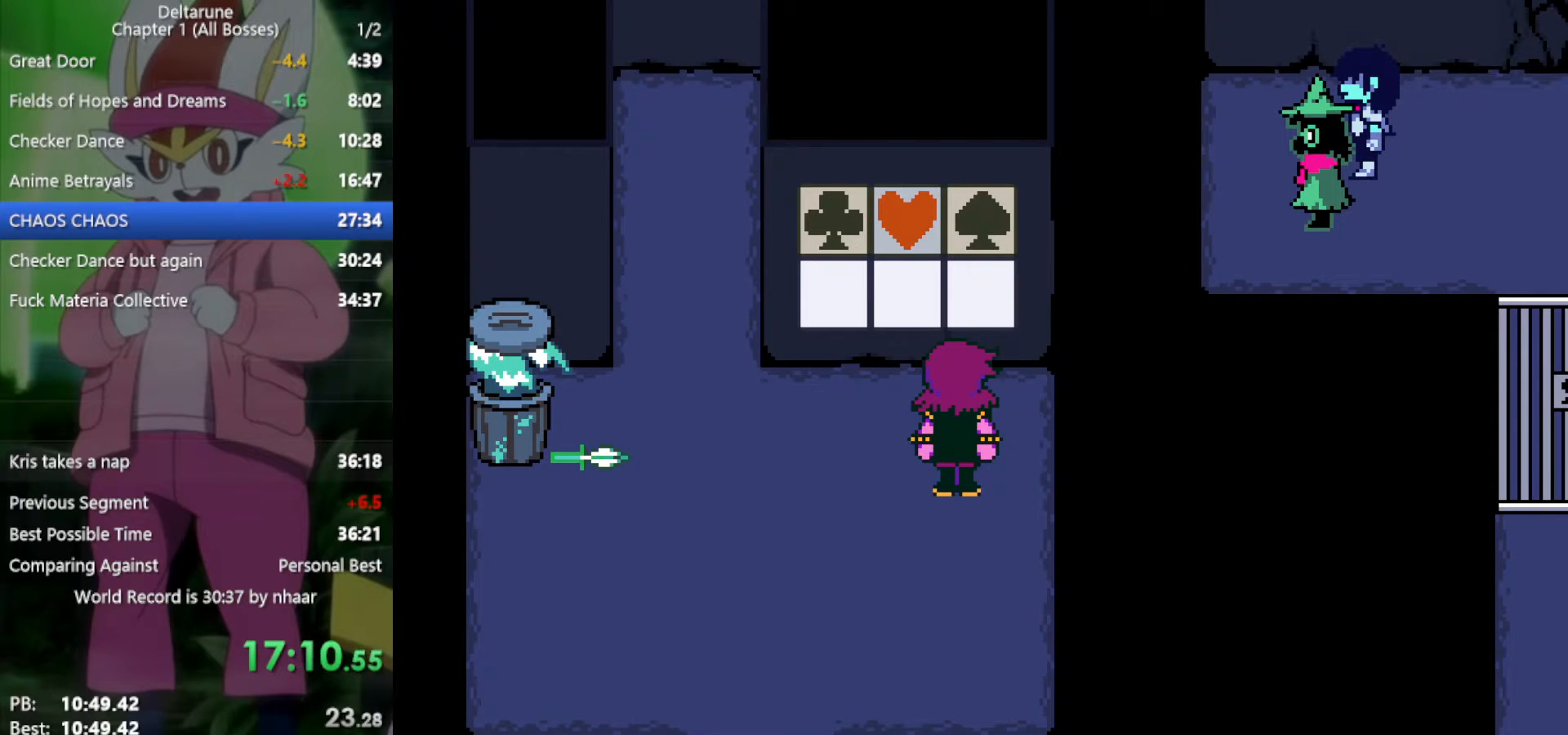
{"keys": ["x"], "events": [[50, "return", "up"], [50, "z", "down"], [100, "return", "down"], [133, "z", "up"], [183, "return", "up"], [233, "z", "down"], [283, "return", "down"], [317, "return", "up"], [317, "z", "up"], [417, "return", "down"], [417, "z", "down"], [500, "return", "up"], [500, "z", "up"]]}
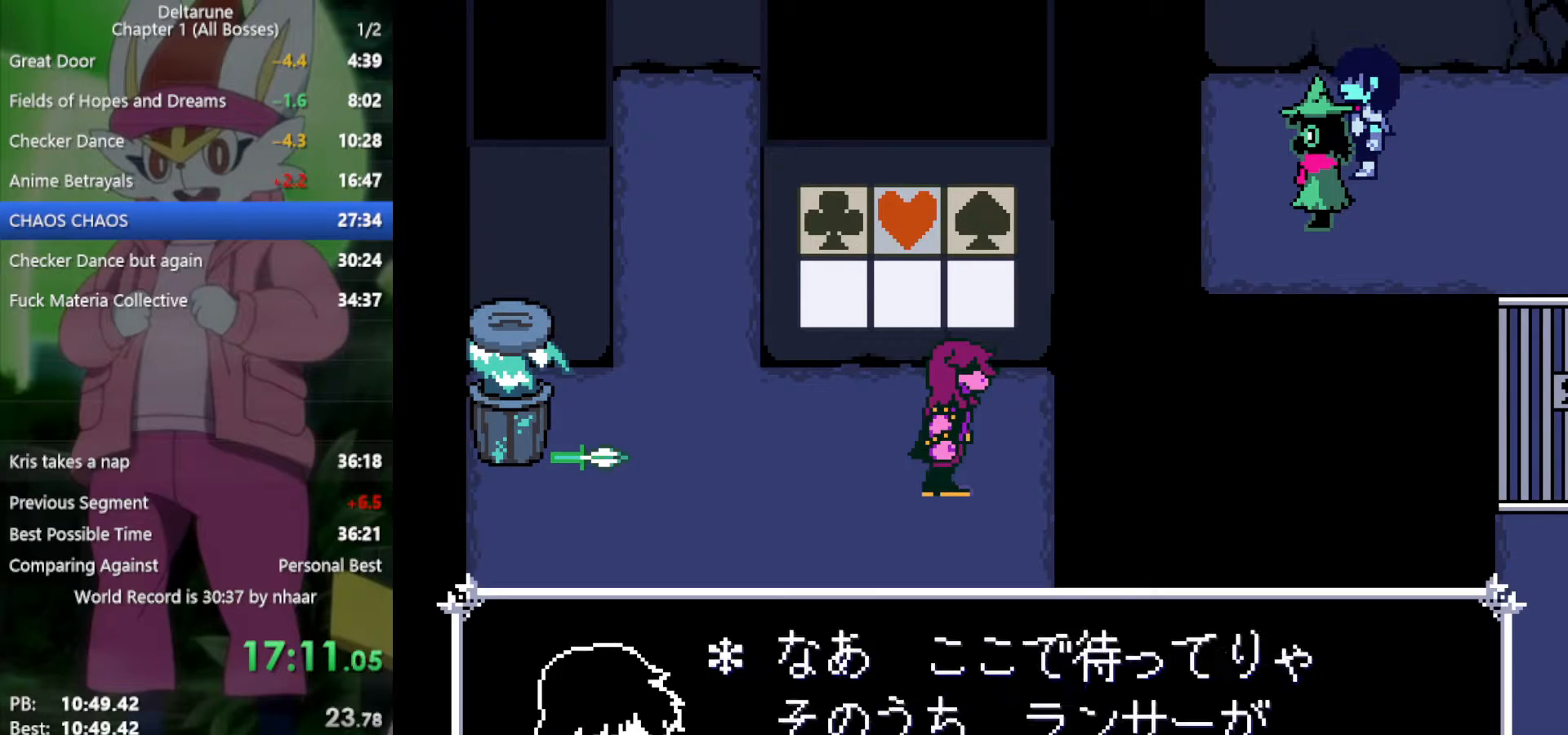
{"keys": ["return", "x", "z"], "events": [[100, "return", "down"], [100, "z", "down"], [183, "return", "up"], [183, "z", "up"], [283, "return", "down"], [283, "z", "down"], [333, "return", "up"], [367, "z", "up"], [417, "return", "down"], [467, "return", "up"], [467, "z", "down"], [500, "return", "down"]]}
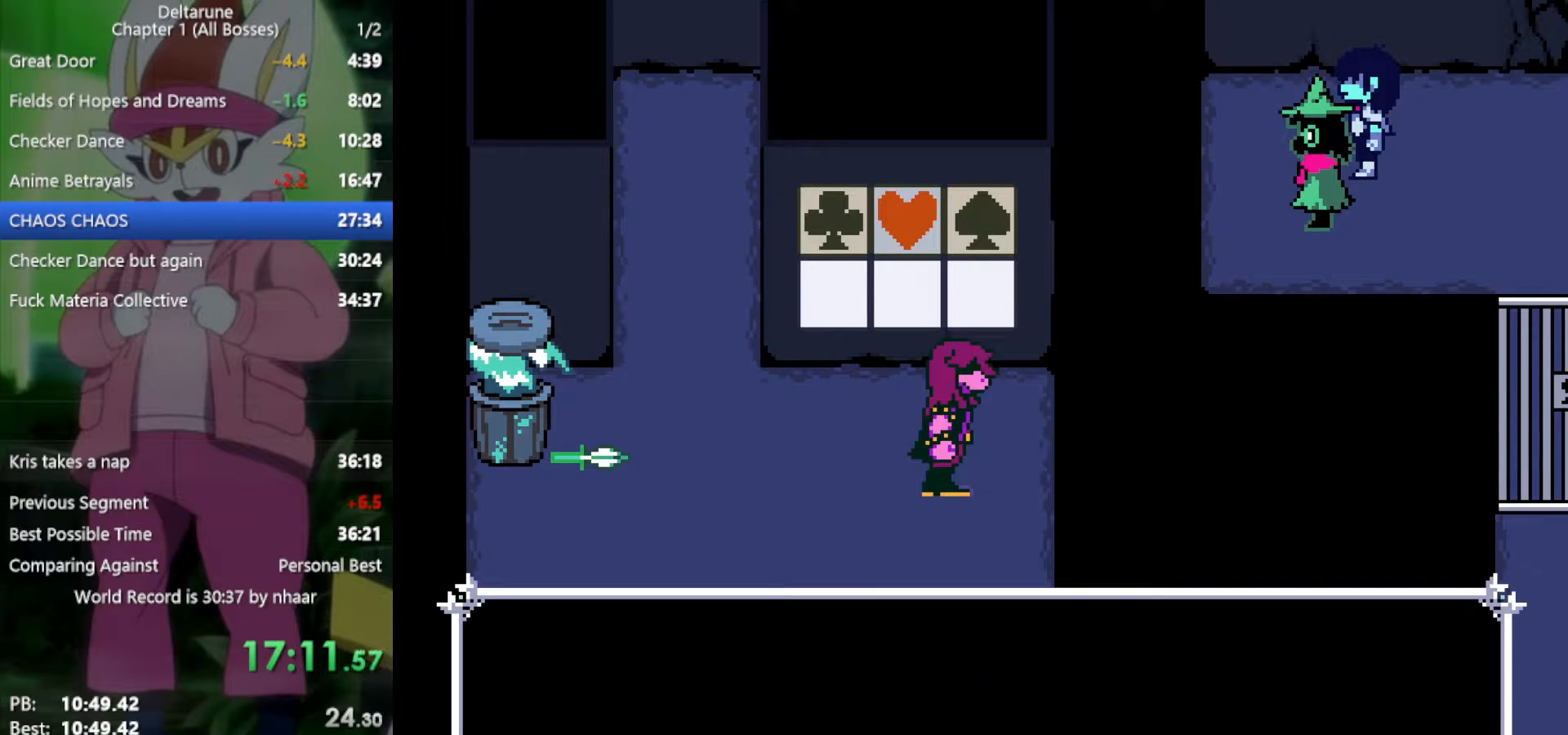
{"keys": ["x"], "events": [[50, "z", "up"], [100, "return", "up"], [150, "return", "down"], [150, "z", "down"], [183, "return", "up"], [233, "z", "up"], [283, "return", "down"], [283, "z", "down"], [367, "return", "up"], [417, "z", "up"]]}
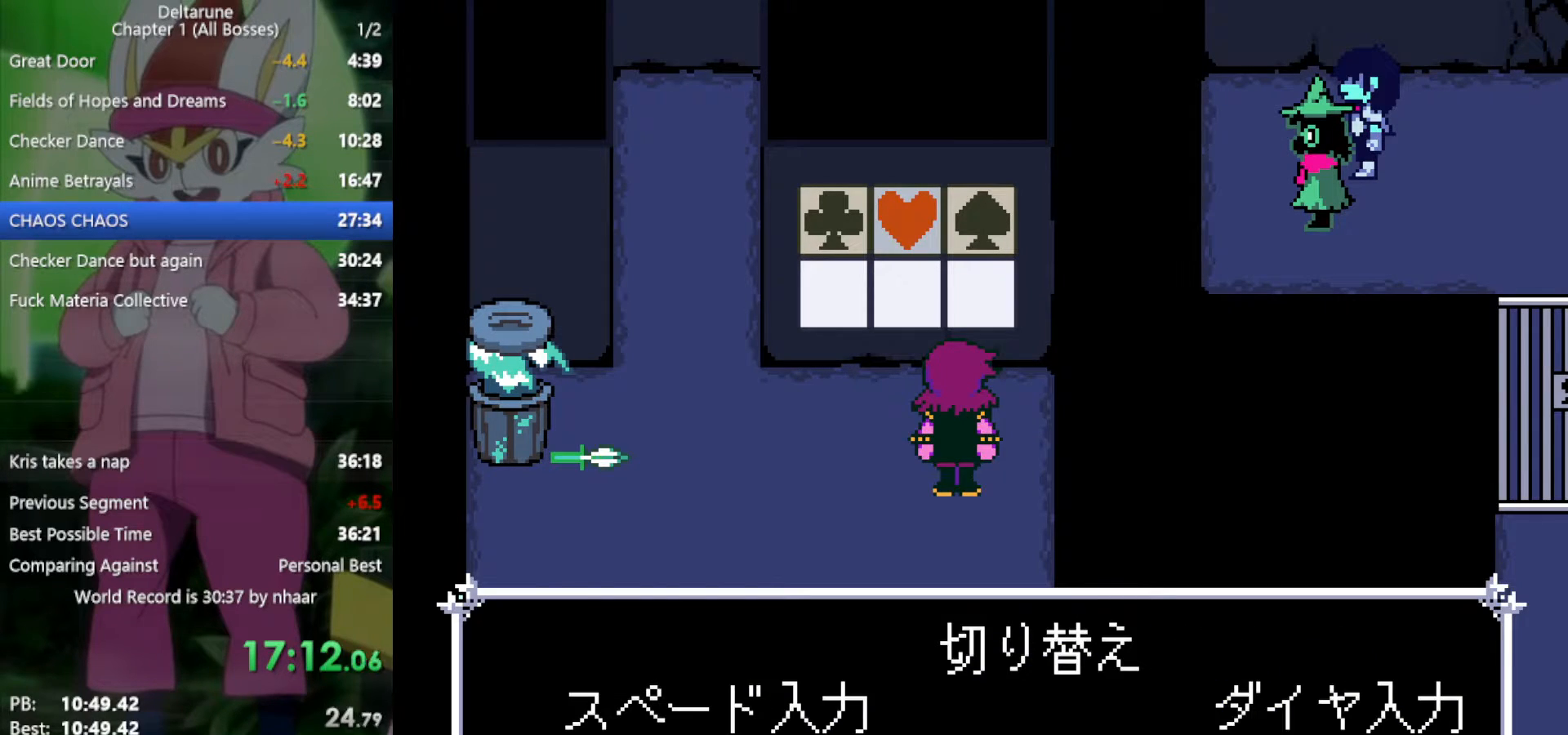
{"keys": ["x", "z"], "events": [[100, "left", "down"], [233, "left", "up"], [417, "z", "down"]]}
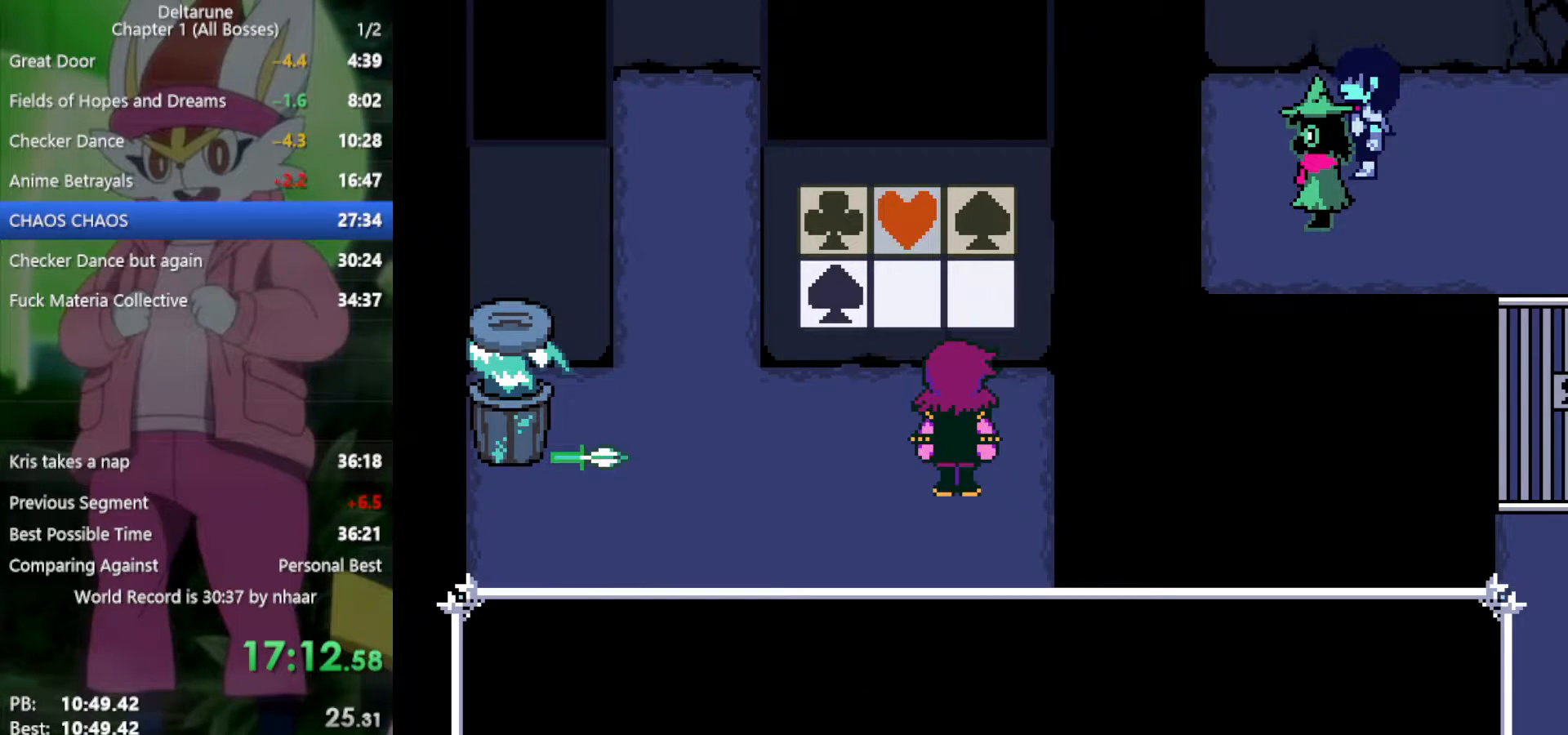
{"keys": ["x"], "events": [[17, "z", "up"], [250, "right", "down"], [383, "right", "up"], [383, "z", "down"], [483, "z", "up"]]}
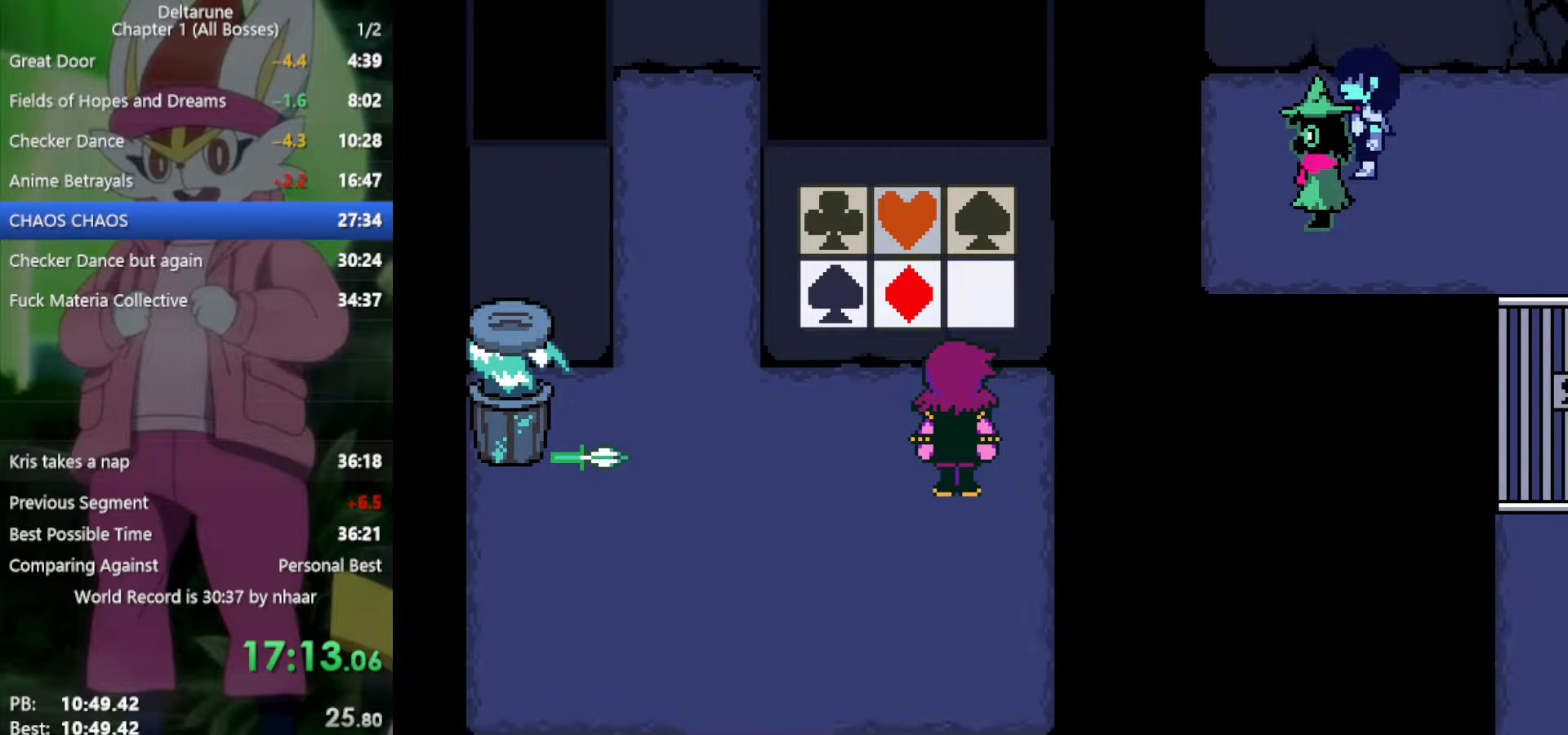
{"keys": ["x"], "events": [[250, "up", "down"], [333, "up", "up"], [333, "z", "down"], [433, "z", "up"]]}
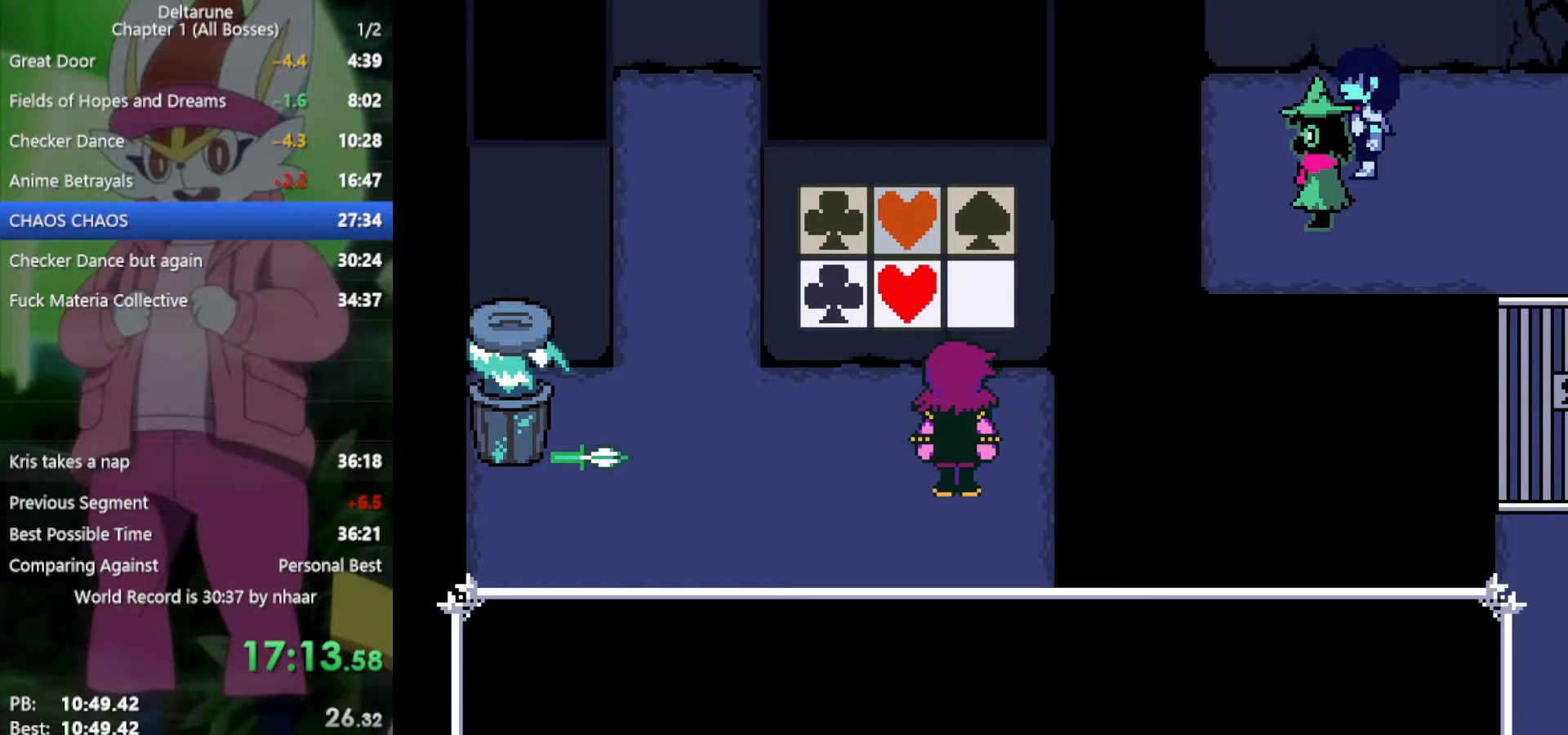
{"keys": ["x", "z"], "events": [[167, "left", "down"], [250, "left", "up"], [250, "z", "down"], [383, "z", "up"], [483, "z", "down"]]}
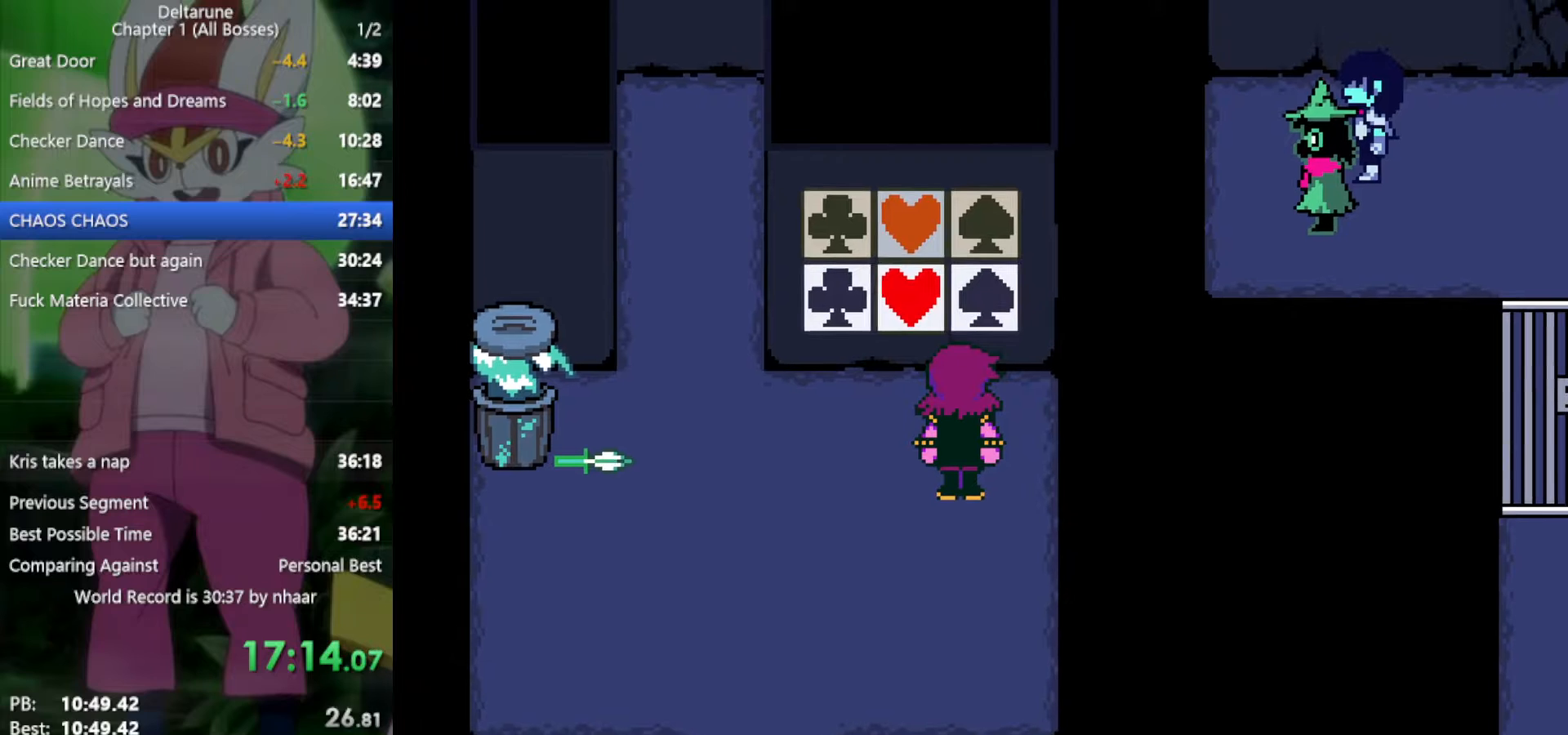
{"keys": ["return", "x"], "events": [[33, "return", "down"], [67, "z", "up"], [117, "return", "up"], [167, "z", "down"], [217, "return", "down"], [250, "return", "up"], [250, "z", "up"], [350, "return", "down"], [350, "z", "down"], [400, "return", "up"], [433, "return", "down"], [433, "z", "up"]]}
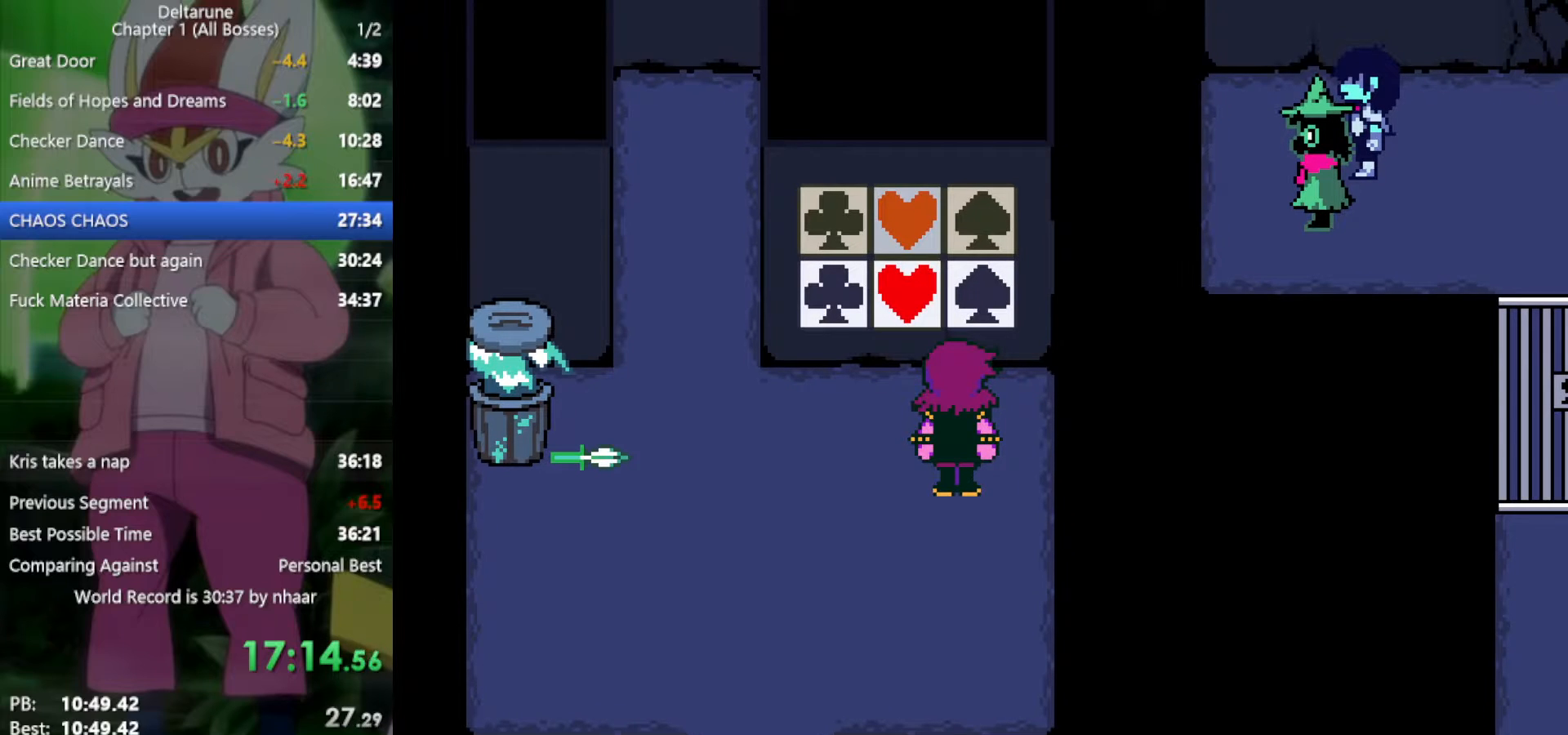
{"keys": ["return", "x"], "events": [[33, "return", "up"], [33, "z", "down"], [67, "return", "down"], [117, "return", "up"], [117, "z", "up"], [167, "return", "down"], [167, "z", "down"], [217, "return", "up"], [250, "return", "down"], [250, "z", "up"], [350, "return", "up"], [350, "z", "down"], [400, "return", "down"], [433, "return", "up"], [433, "z", "up"], [483, "return", "down"]]}
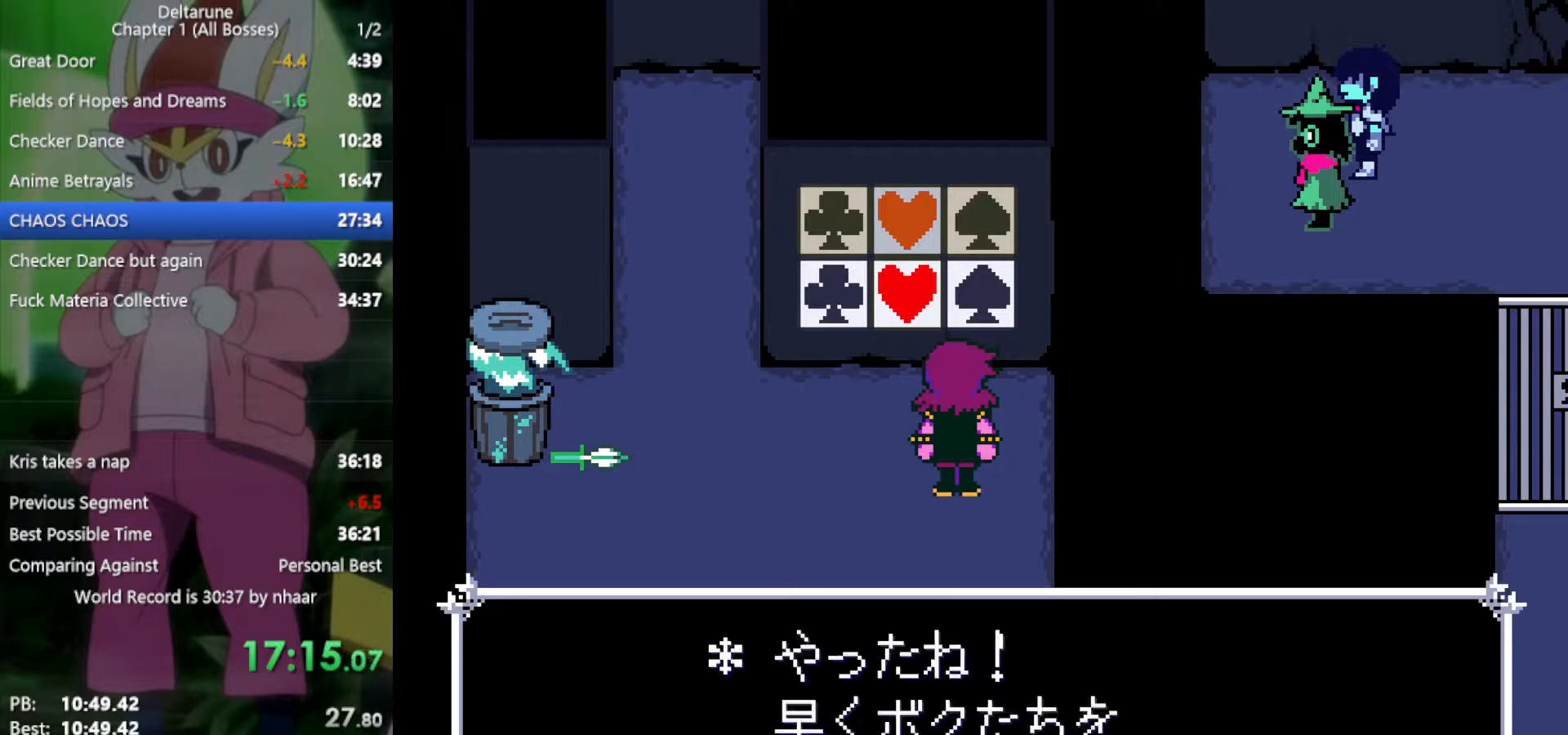
{"keys": ["x", "z"], "events": [[33, "return", "up"], [33, "z", "down"], [83, "return", "down"], [83, "z", "up"], [167, "return", "up"], [167, "z", "down"], [217, "return", "down"], [267, "return", "up"], [267, "z", "up"], [317, "return", "down"], [350, "z", "down"], [400, "return", "up"], [400, "z", "up"], [450, "return", "down"], [500, "return", "up"], [500, "z", "down"]]}
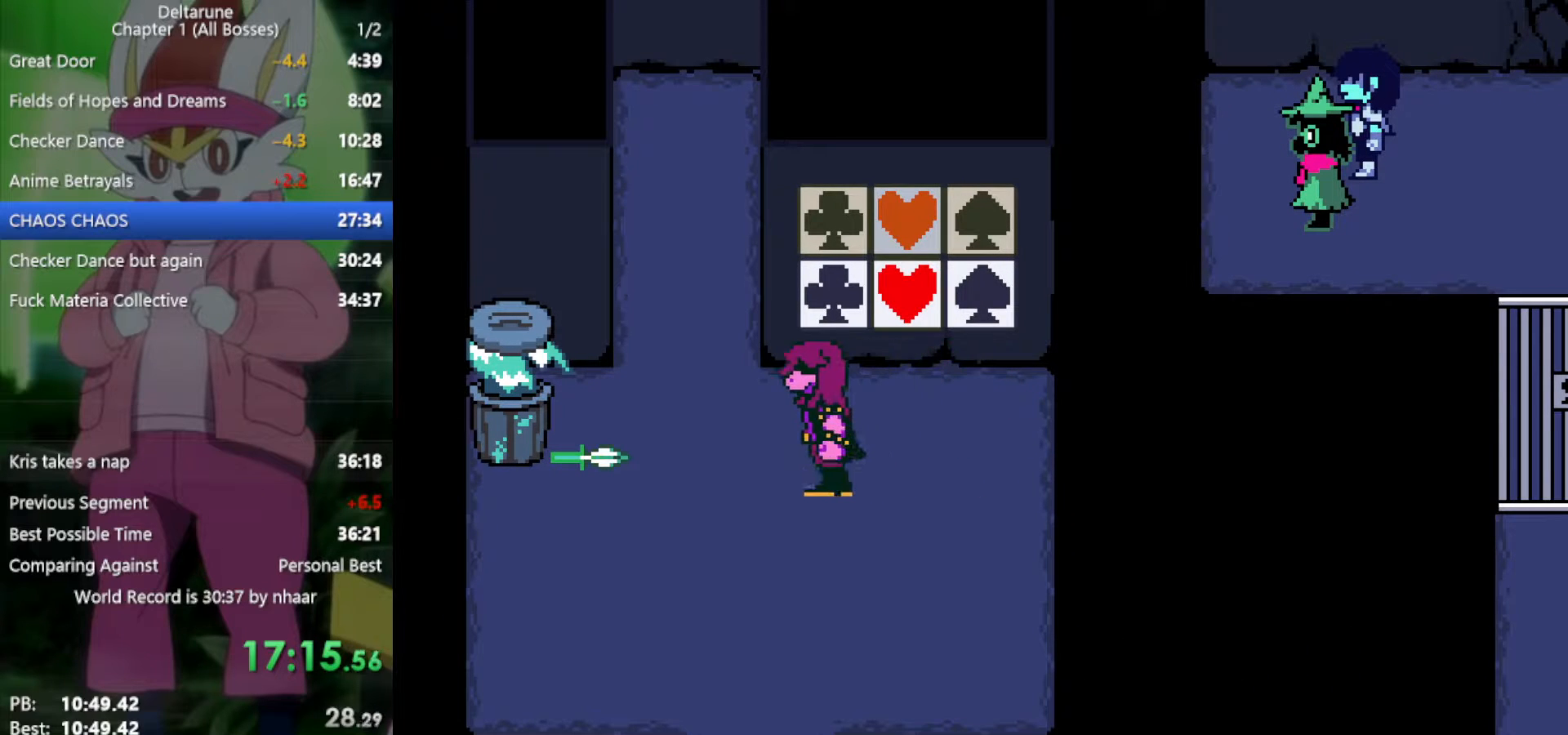
{"keys": ["down", "right", "x"], "events": [[83, "z", "up"], [267, "down", "down"], [400, "right", "down"]]}
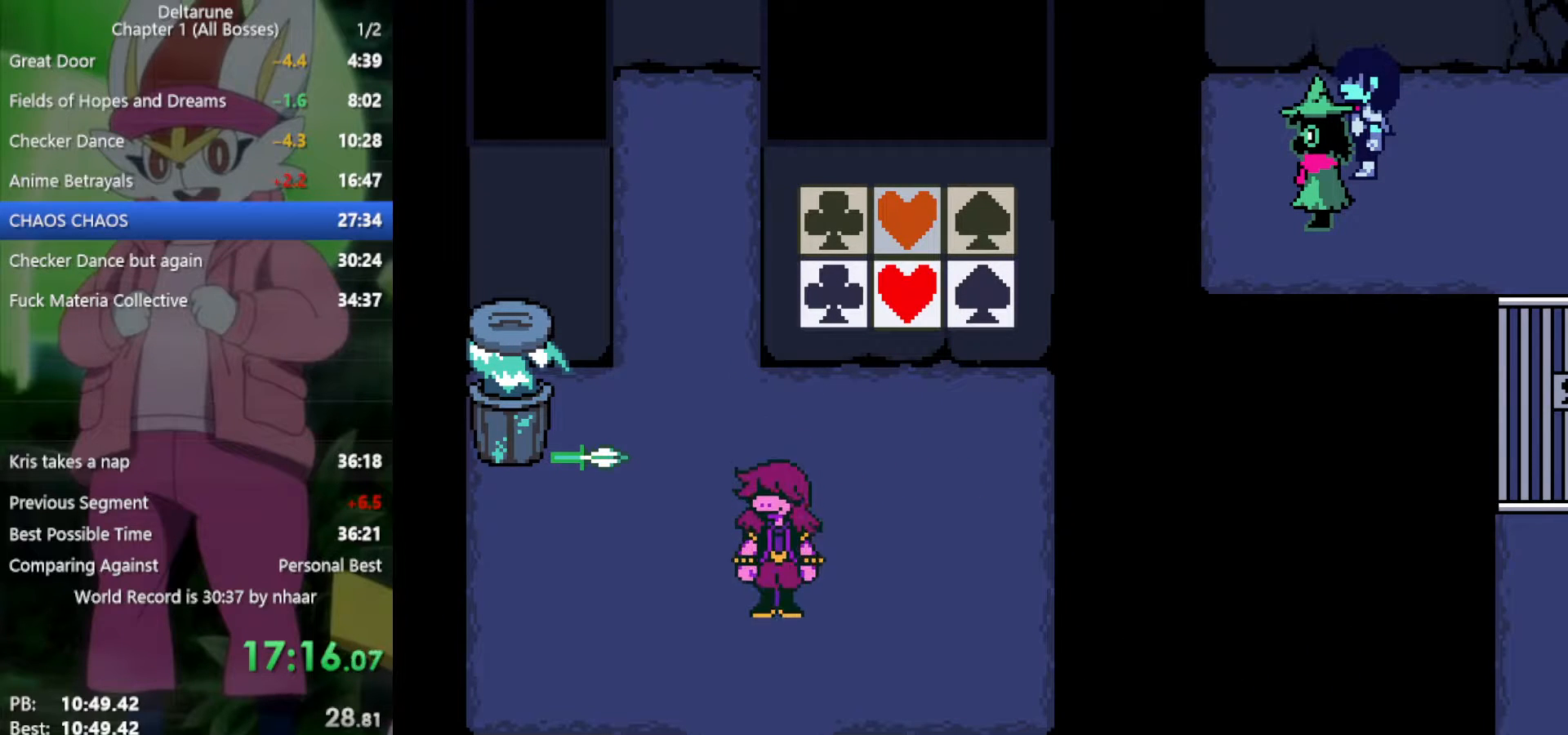
{"keys": ["x", "z"], "events": [[183, "right", "up"], [217, "down", "up"], [317, "z", "down"], [400, "return", "down"], [400, "z", "up"], [500, "return", "up"], [500, "z", "down"]]}
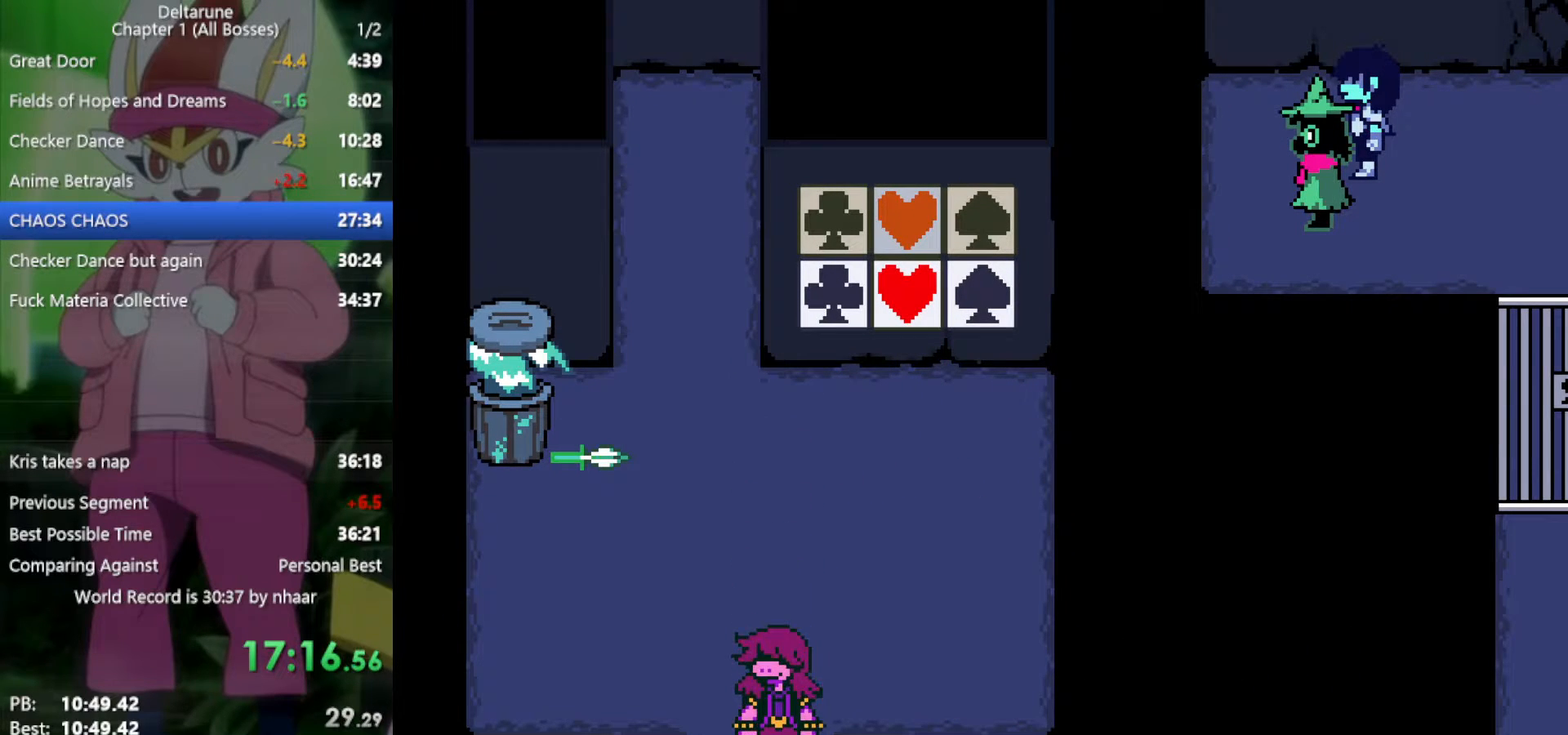
{"keys": ["x"], "events": [[50, "return", "down"], [83, "z", "up"], [133, "return", "up"], [183, "return", "down"], [183, "z", "down"], [233, "return", "up"], [267, "z", "up"], [317, "return", "down"], [367, "z", "down"], [450, "return", "up"], [450, "z", "up"]]}
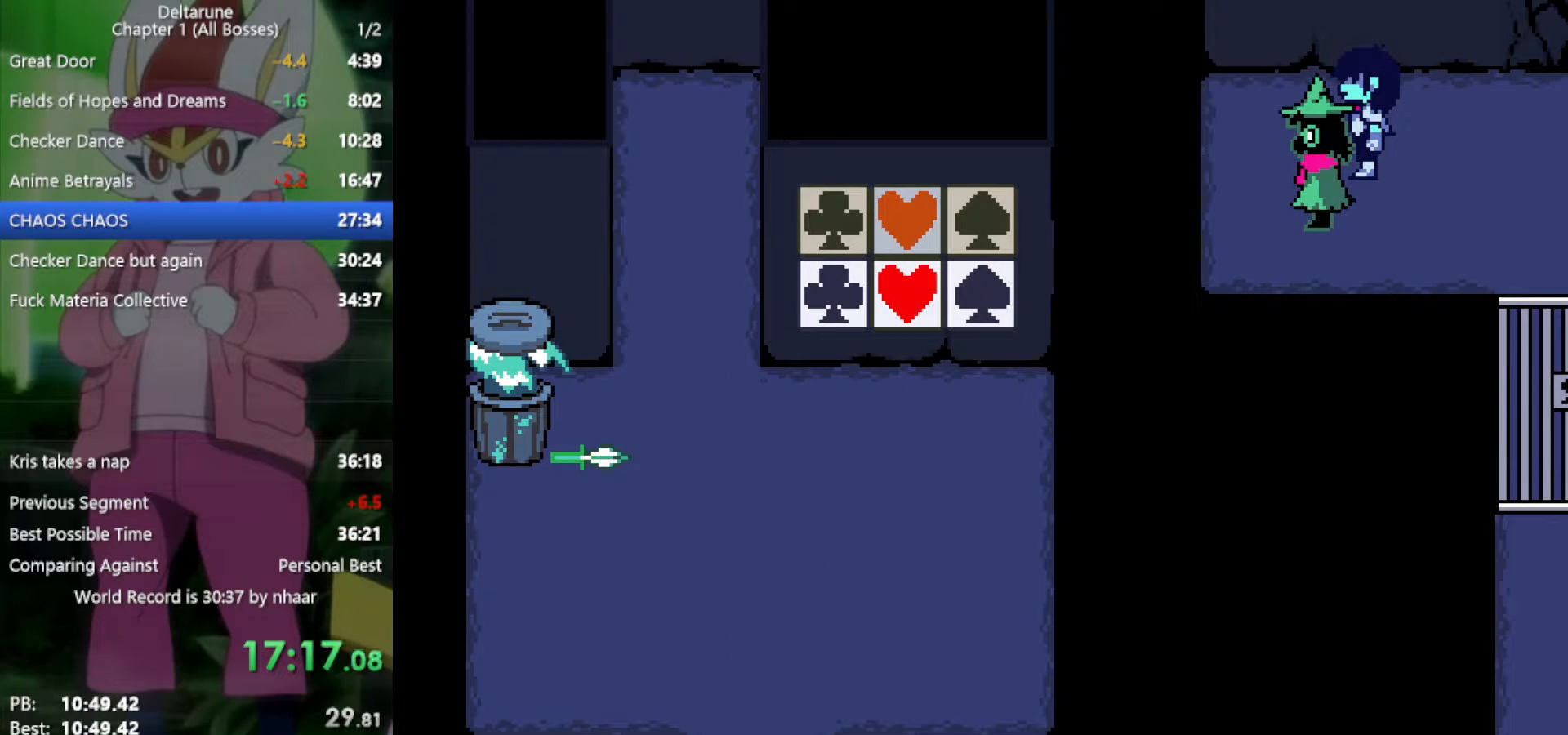
{"keys": ["x"], "events": [[50, "return", "down"], [50, "z", "down"], [100, "return", "up"], [133, "z", "up"], [183, "return", "down"], [233, "z", "down"], [283, "return", "up"], [317, "z", "up"], [367, "return", "down"], [417, "z", "down"], [467, "return", "up"], [500, "z", "up"]]}
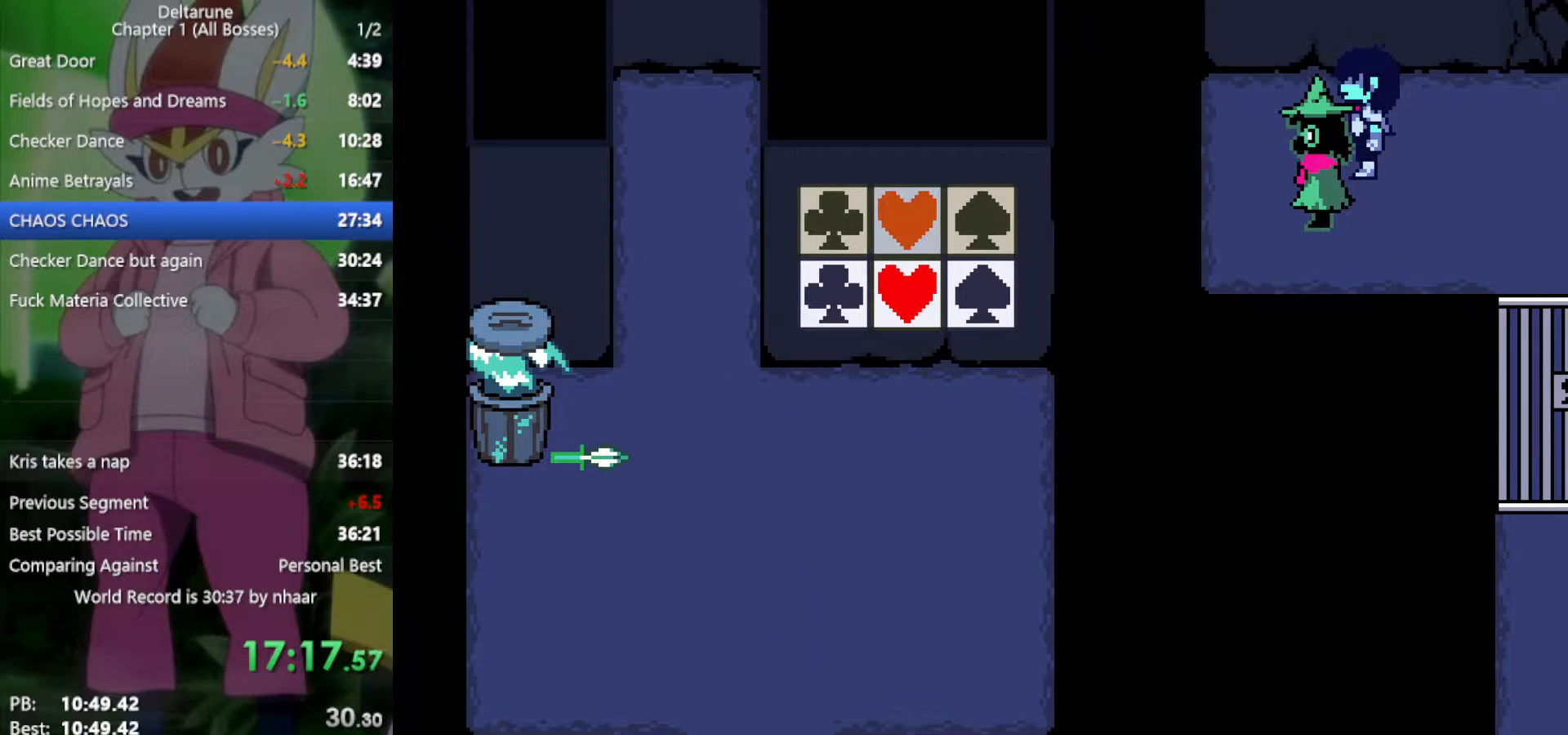
{"keys": ["x", "z"], "events": [[100, "return", "down"], [100, "z", "down"], [150, "return", "up"], [183, "z", "up"], [233, "return", "down"], [283, "z", "down"], [333, "return", "up"], [333, "z", "up"], [417, "return", "down"], [417, "z", "down"], [467, "return", "up"]]}
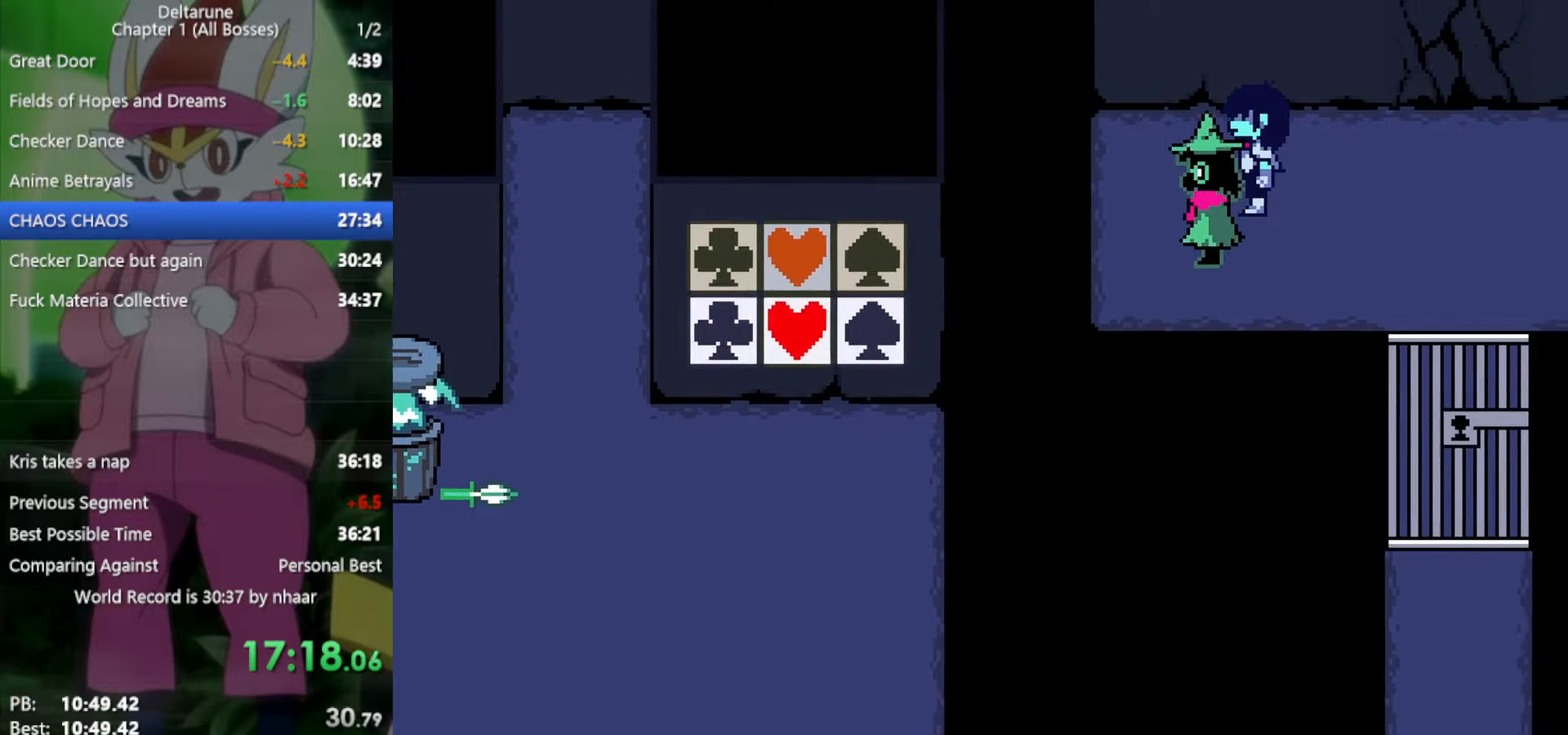
{"keys": ["x"], "events": [[17, "z", "up"], [50, "return", "down"], [100, "return", "up"], [100, "z", "down"], [200, "return", "down"], [200, "z", "up"], [233, "return", "up"], [283, "z", "down"], [383, "z", "up"]]}
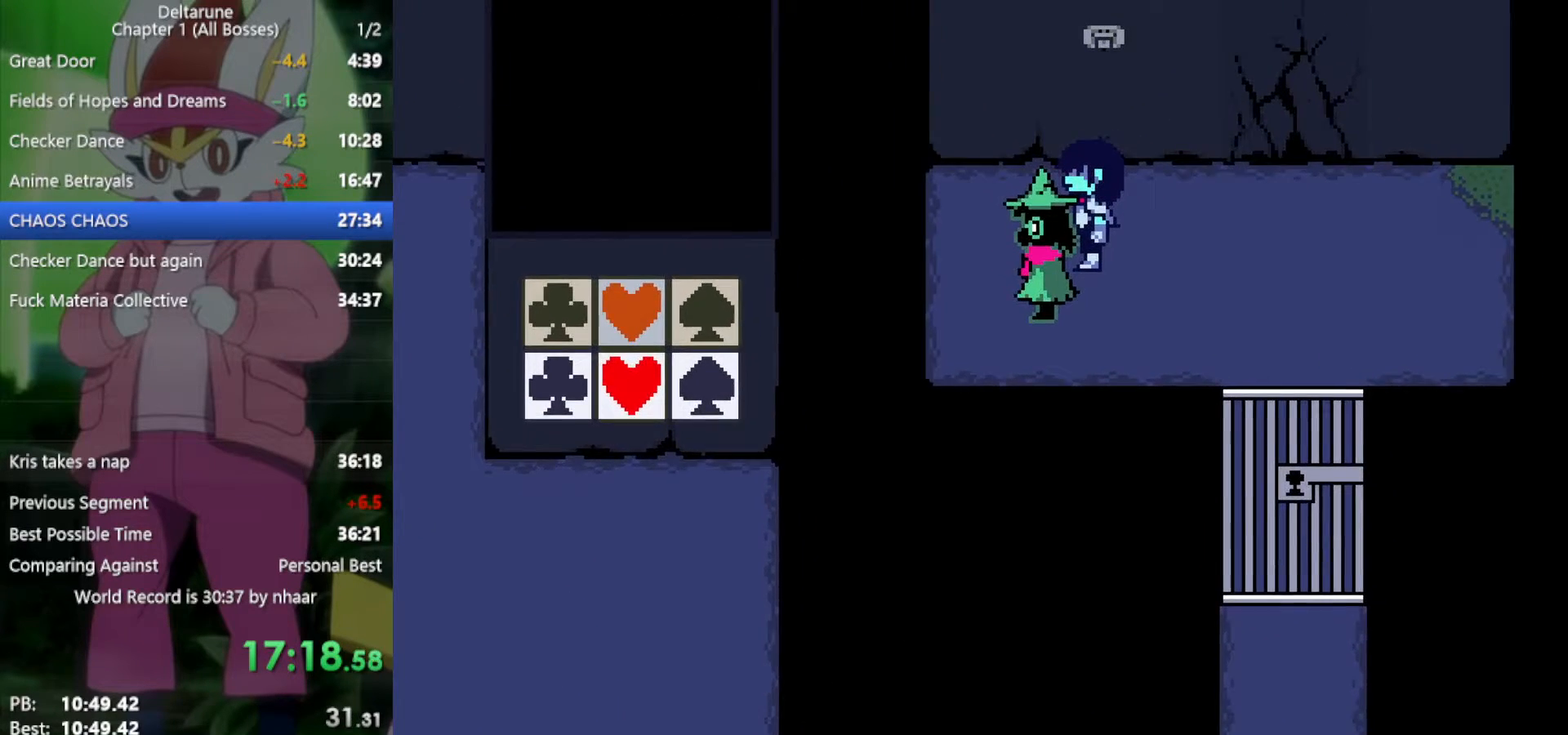
{"keys": ["x"], "events": [[67, "down", "down"], [100, "right", "down"], [283, "right", "up"], [333, "down", "up"], [383, "z", "down"], [467, "z", "up"]]}
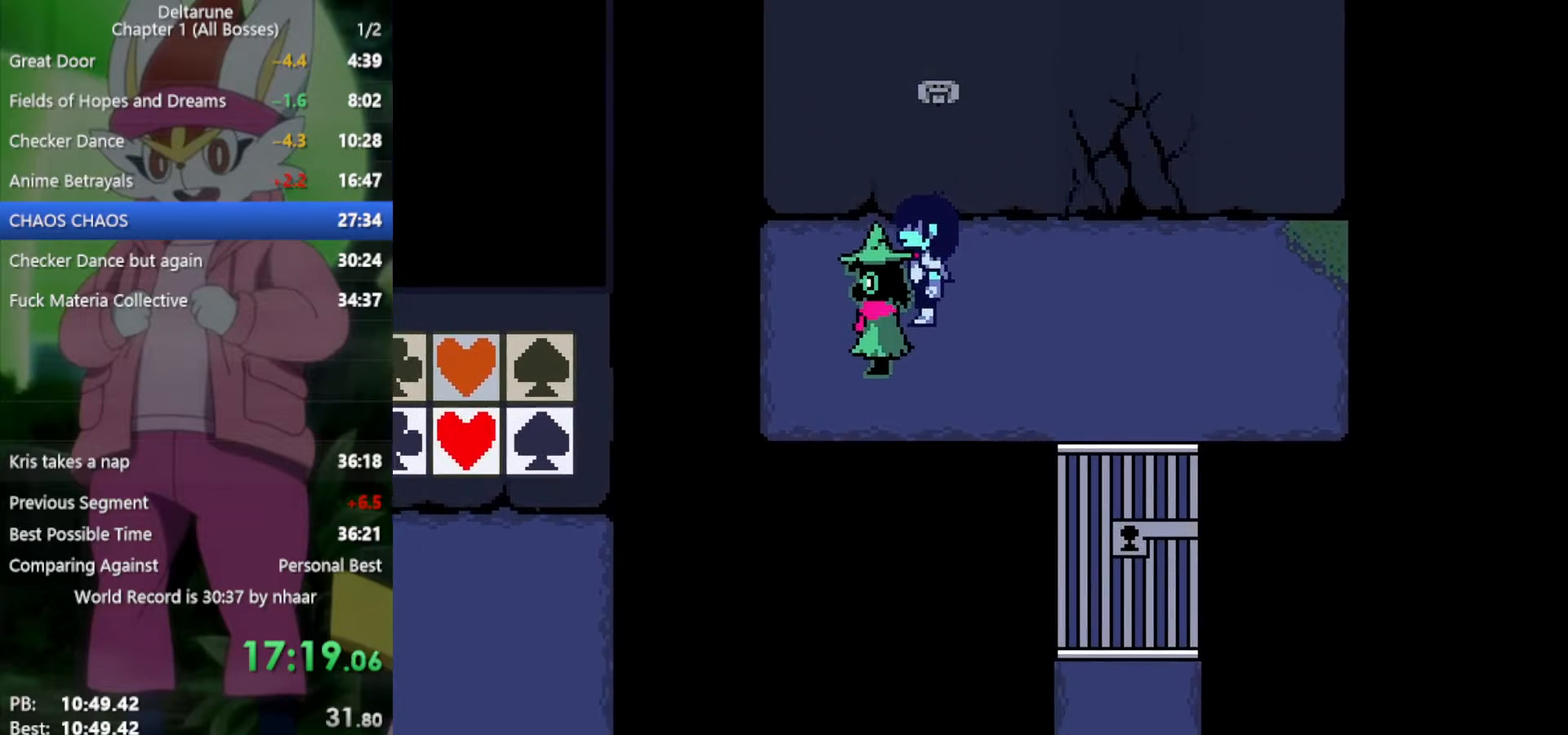
{"keys": ["return", "x", "z"], "events": [[17, "return", "down"], [67, "return", "up"], [67, "z", "down"], [100, "return", "down"], [150, "z", "up"], [200, "return", "up"], [250, "return", "down"], [250, "z", "down"], [333, "return", "up"], [333, "z", "up"], [383, "return", "down"], [417, "return", "up"], [417, "z", "down"], [467, "return", "down"]]}